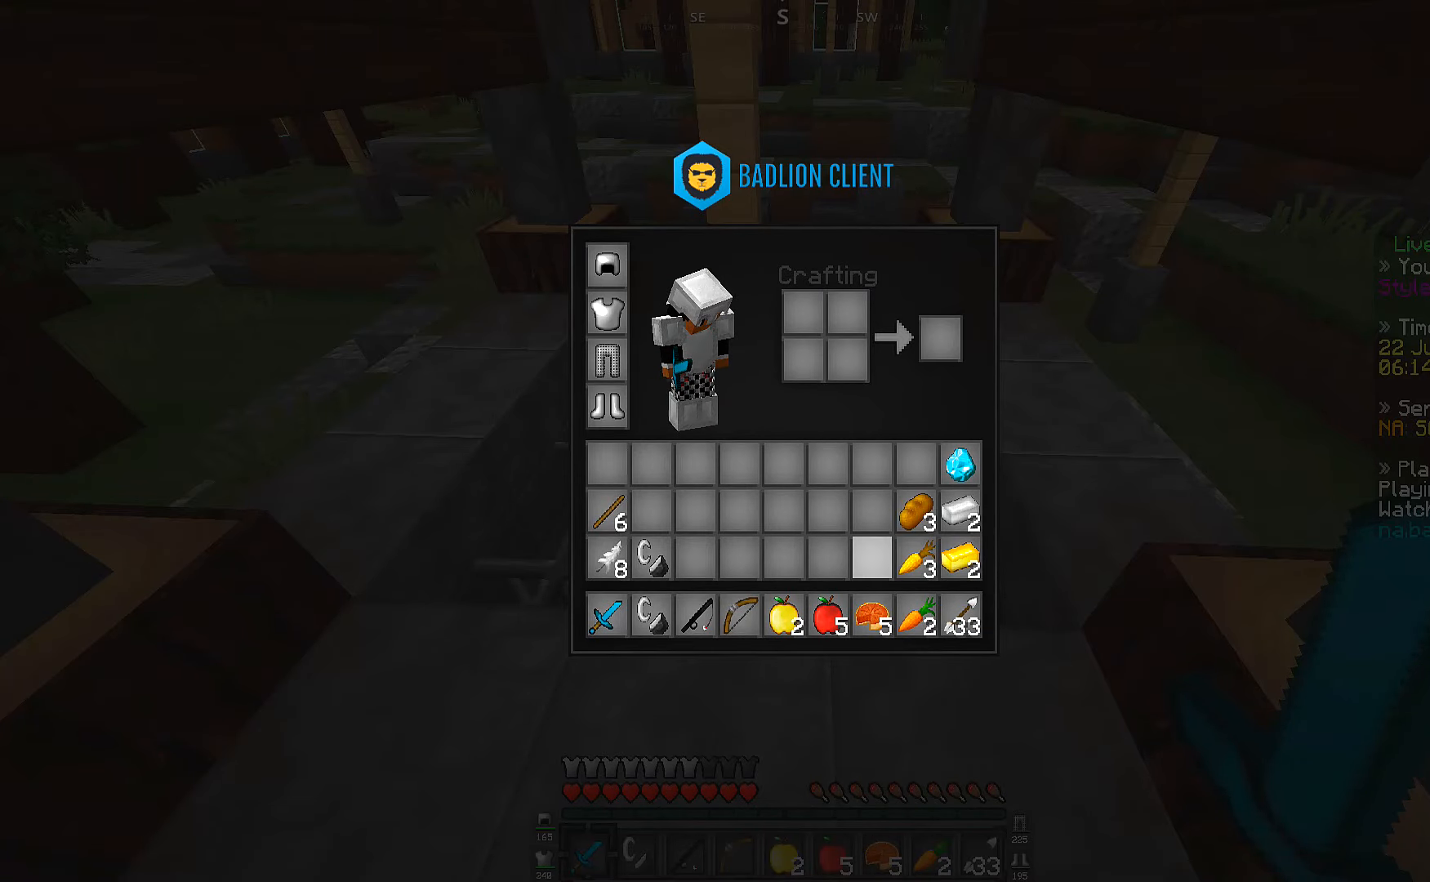
Gameplay with keyboard; each line is a JSON object with the keys held at the frame after it. "events" lists presses ("down") and releases ("up") of "a", "d", "s" and "w" between this image and that frame as [ms after this image, input, new state], when the widget could be followed in between. No other keys are recorded. Mouse input is not recorded.
{"keys": ["w"], "events": [[250, "w", "down"]]}
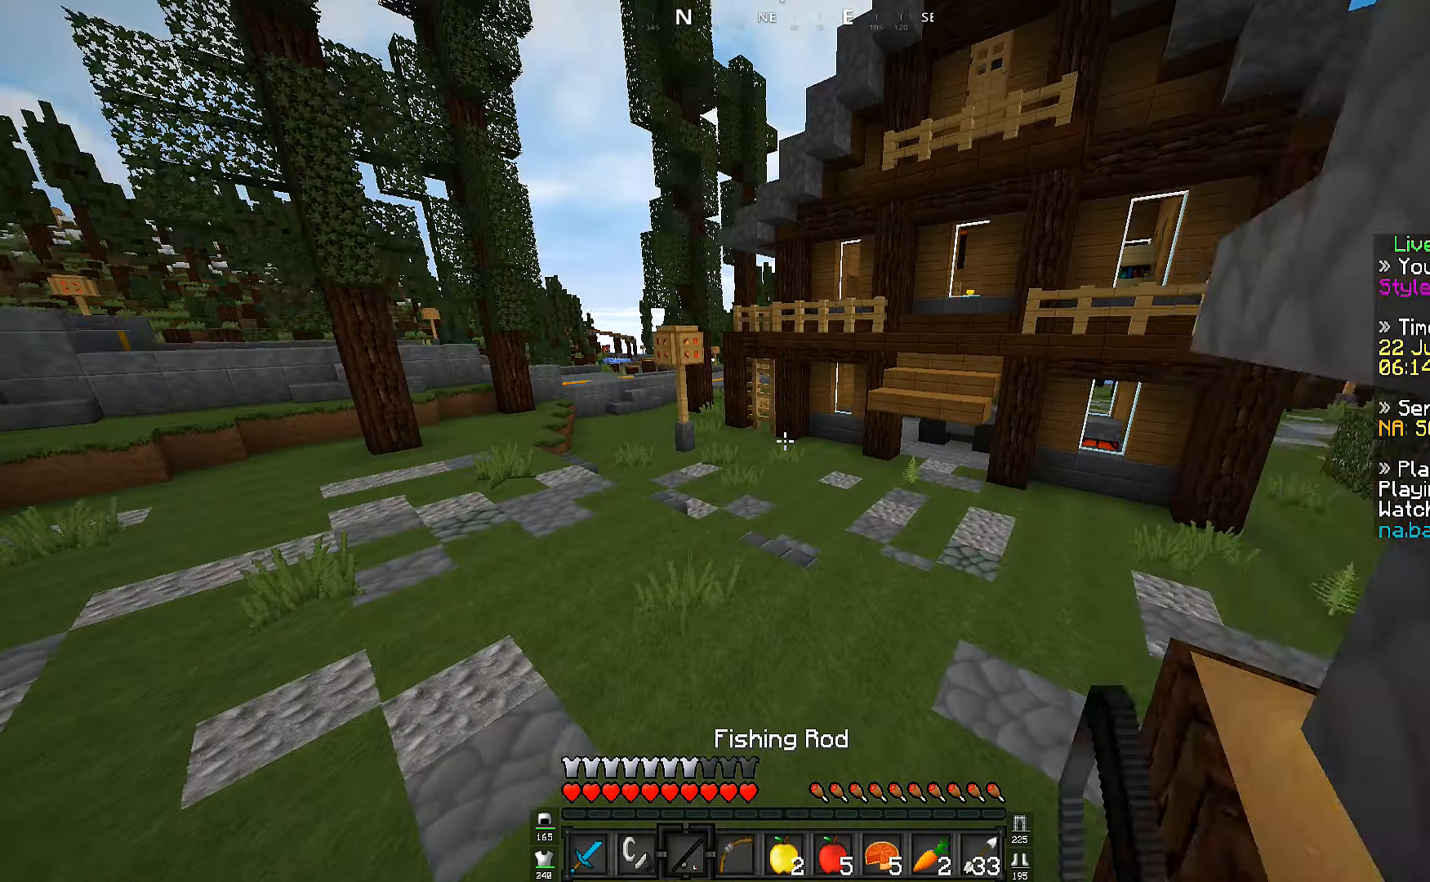
{"keys": ["w"], "events": []}
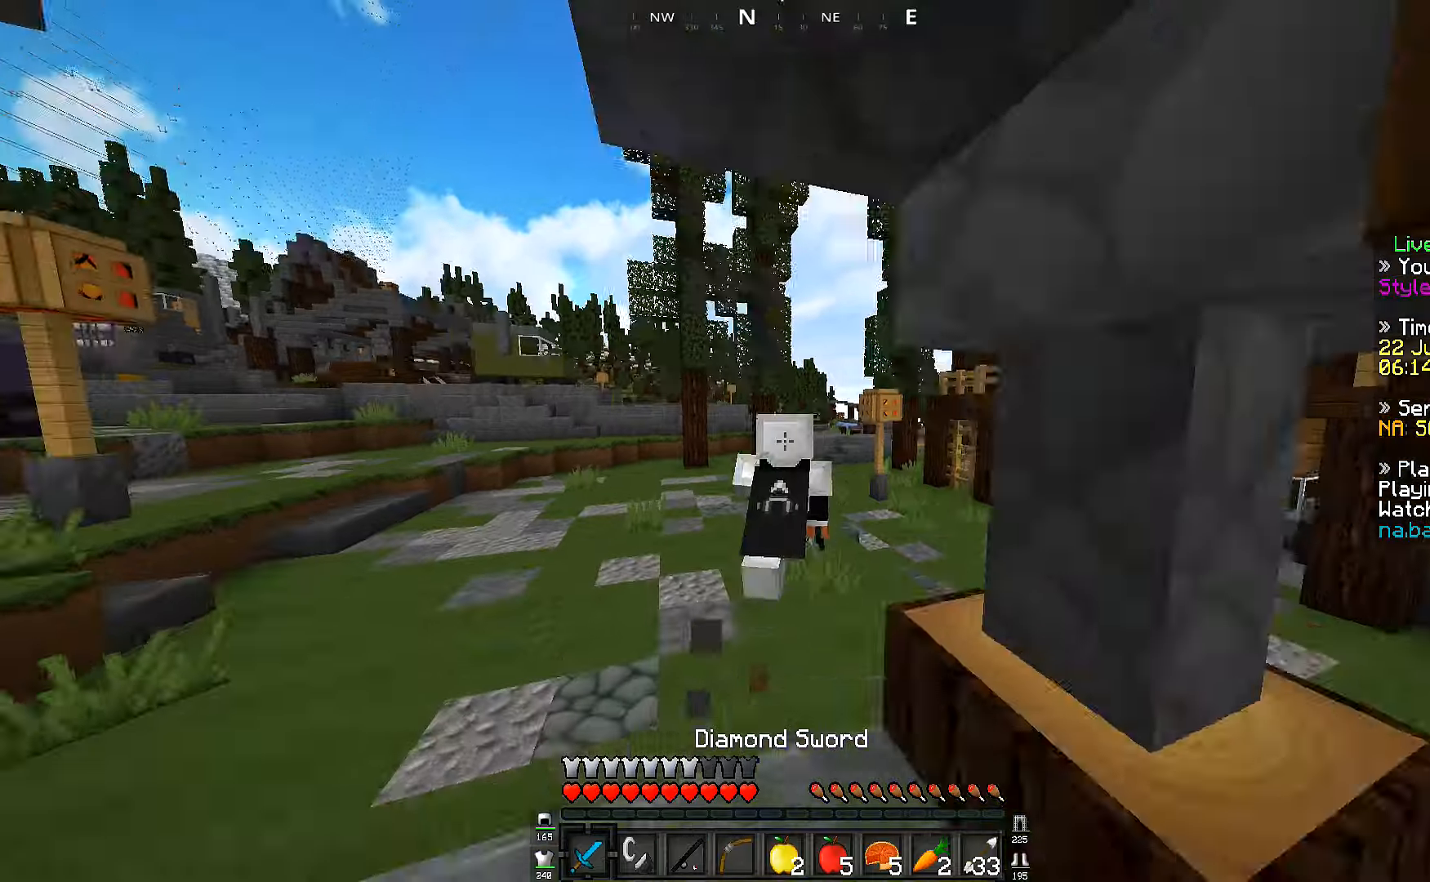
{"keys": ["w"], "events": []}
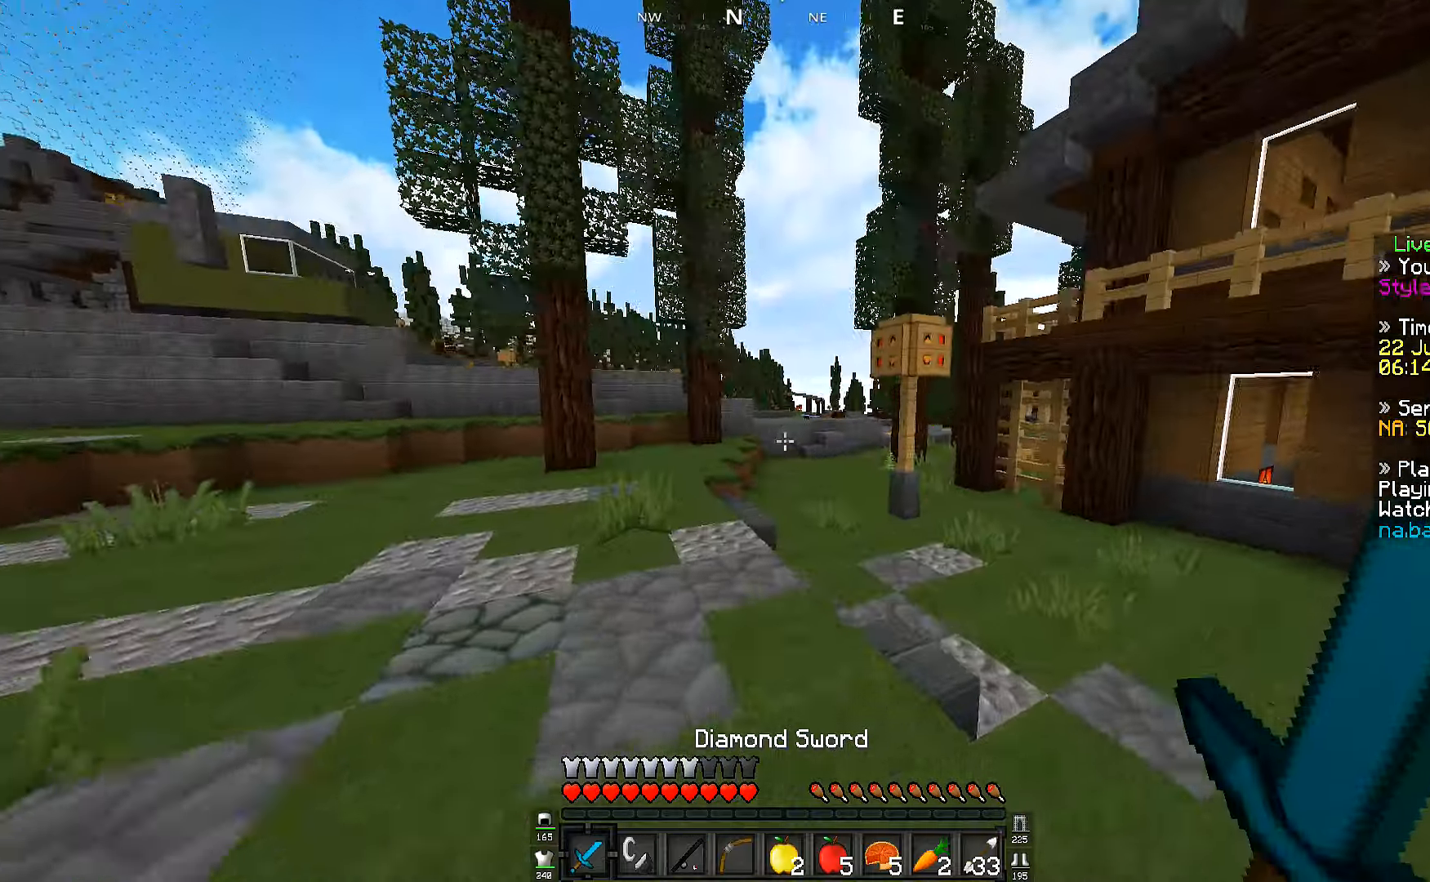
{"keys": ["w"], "events": []}
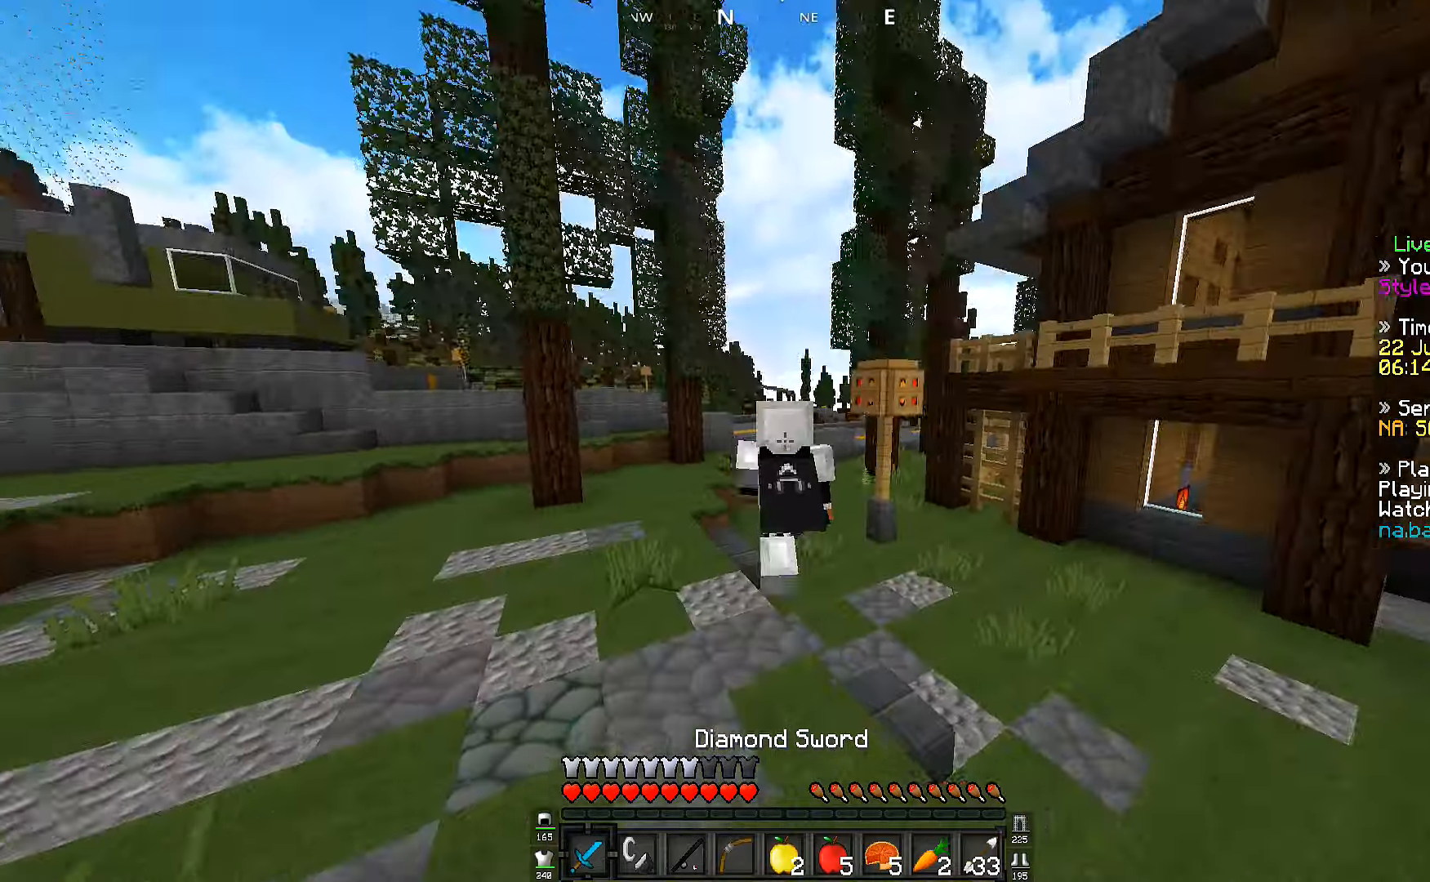
{"keys": ["w"], "events": []}
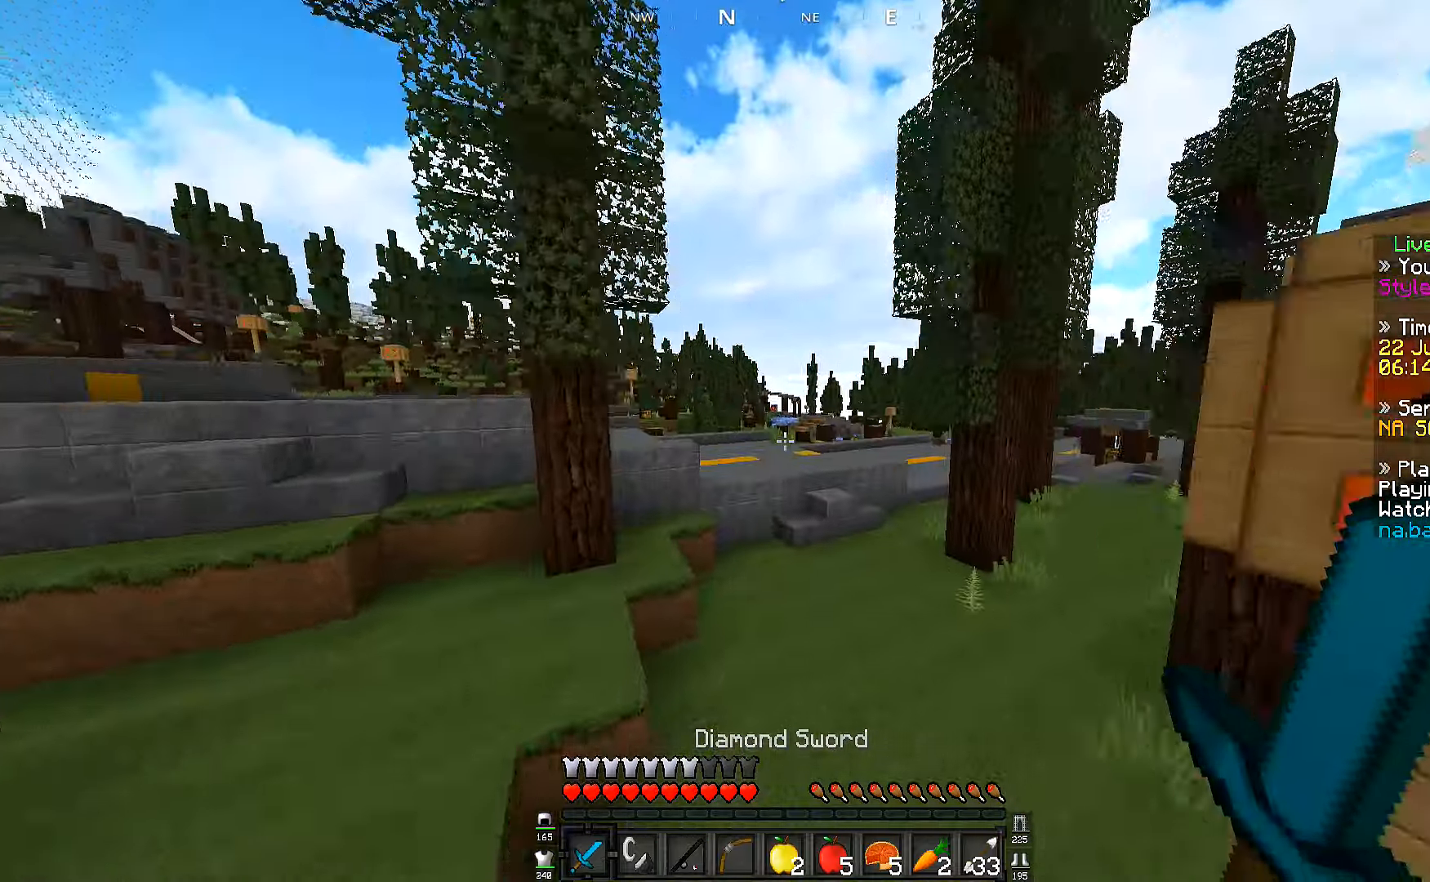
{"keys": ["w"], "events": []}
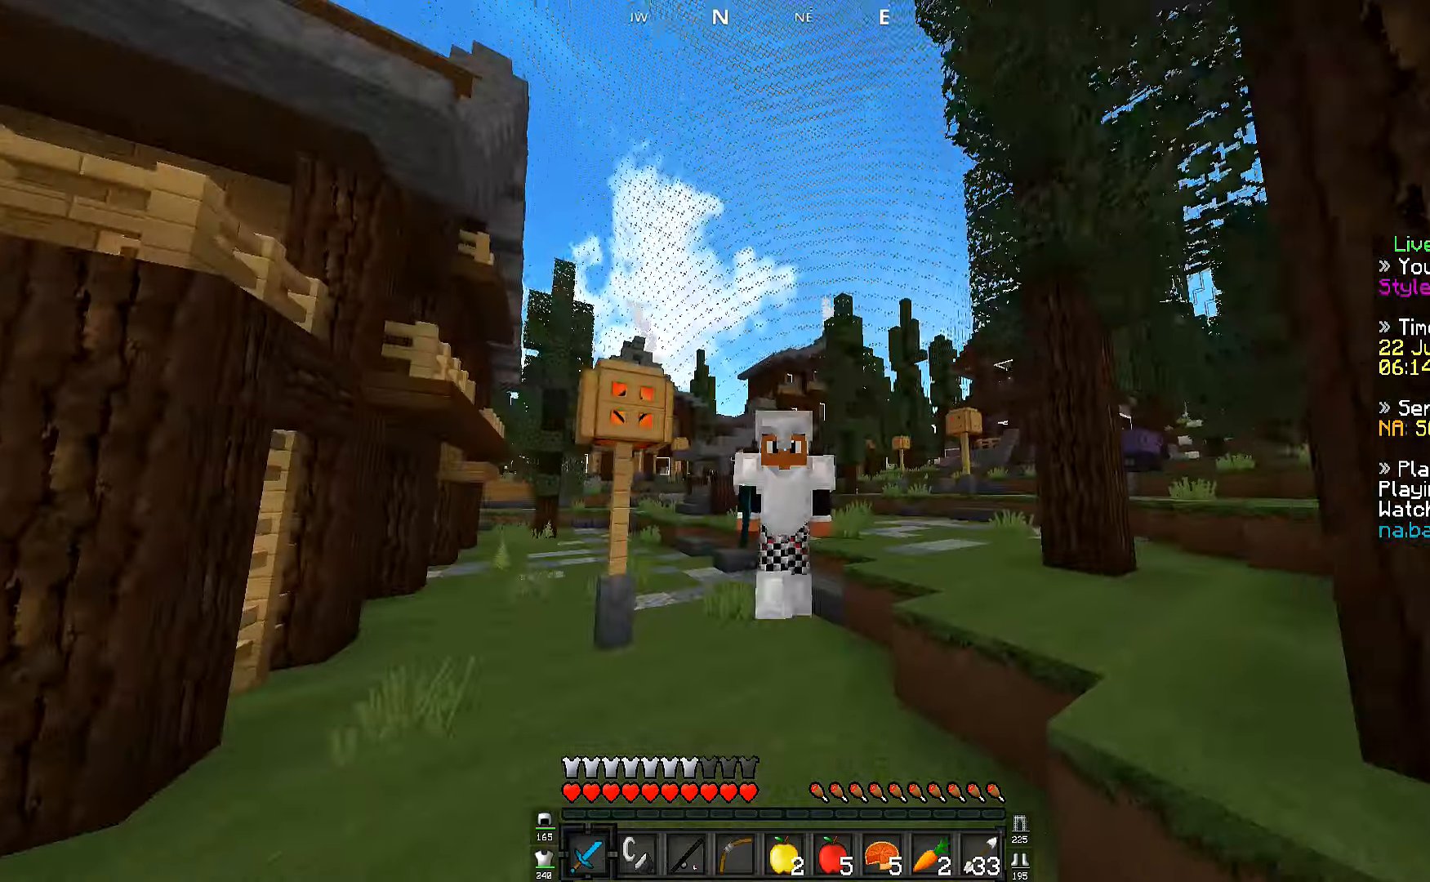
{"keys": ["w"], "events": []}
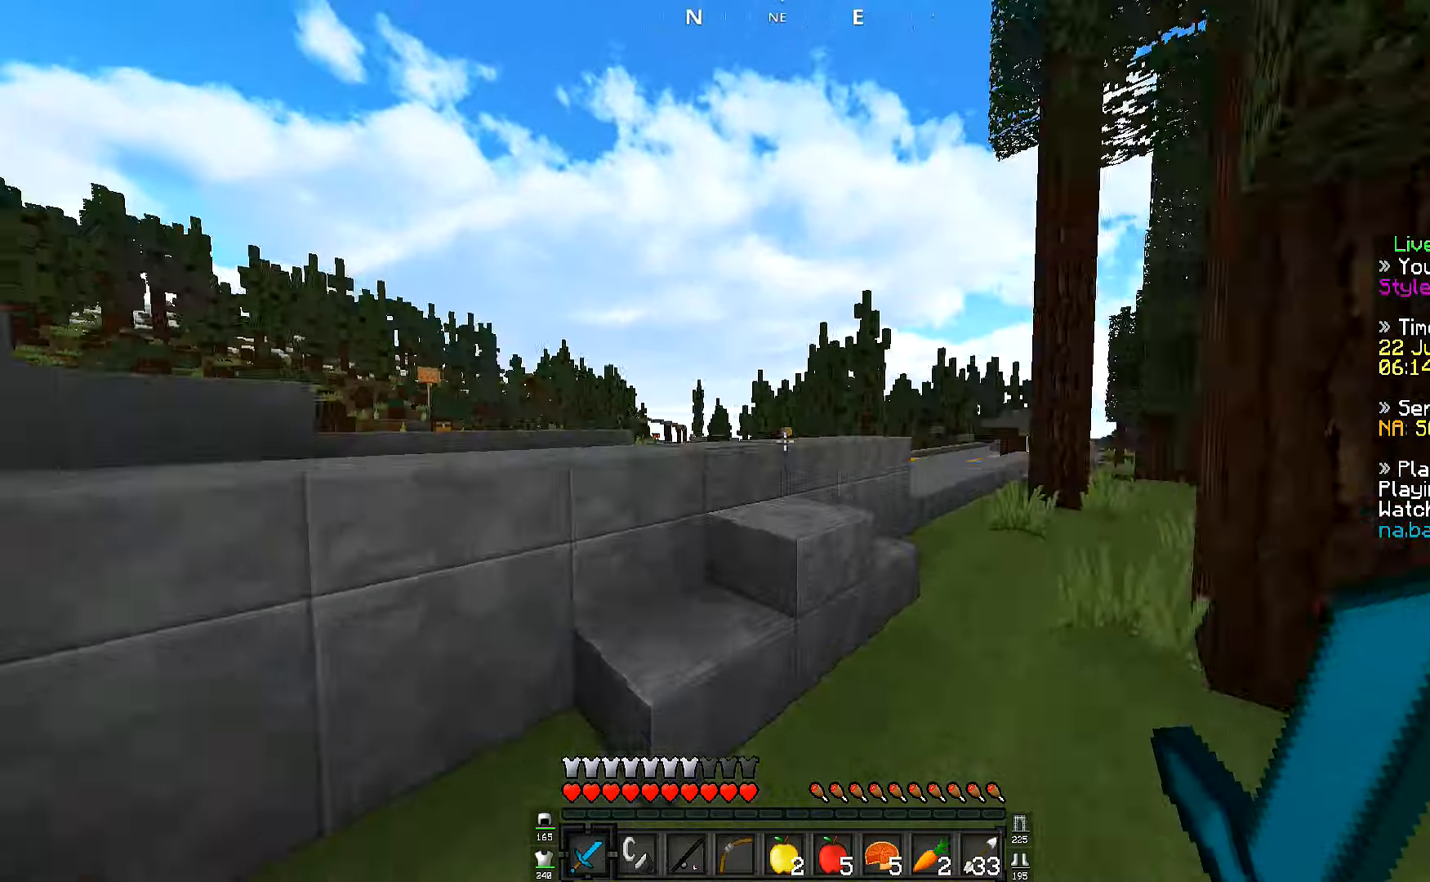
{"keys": ["w"], "events": [[350, "a", "down"], [500, "a", "up"]]}
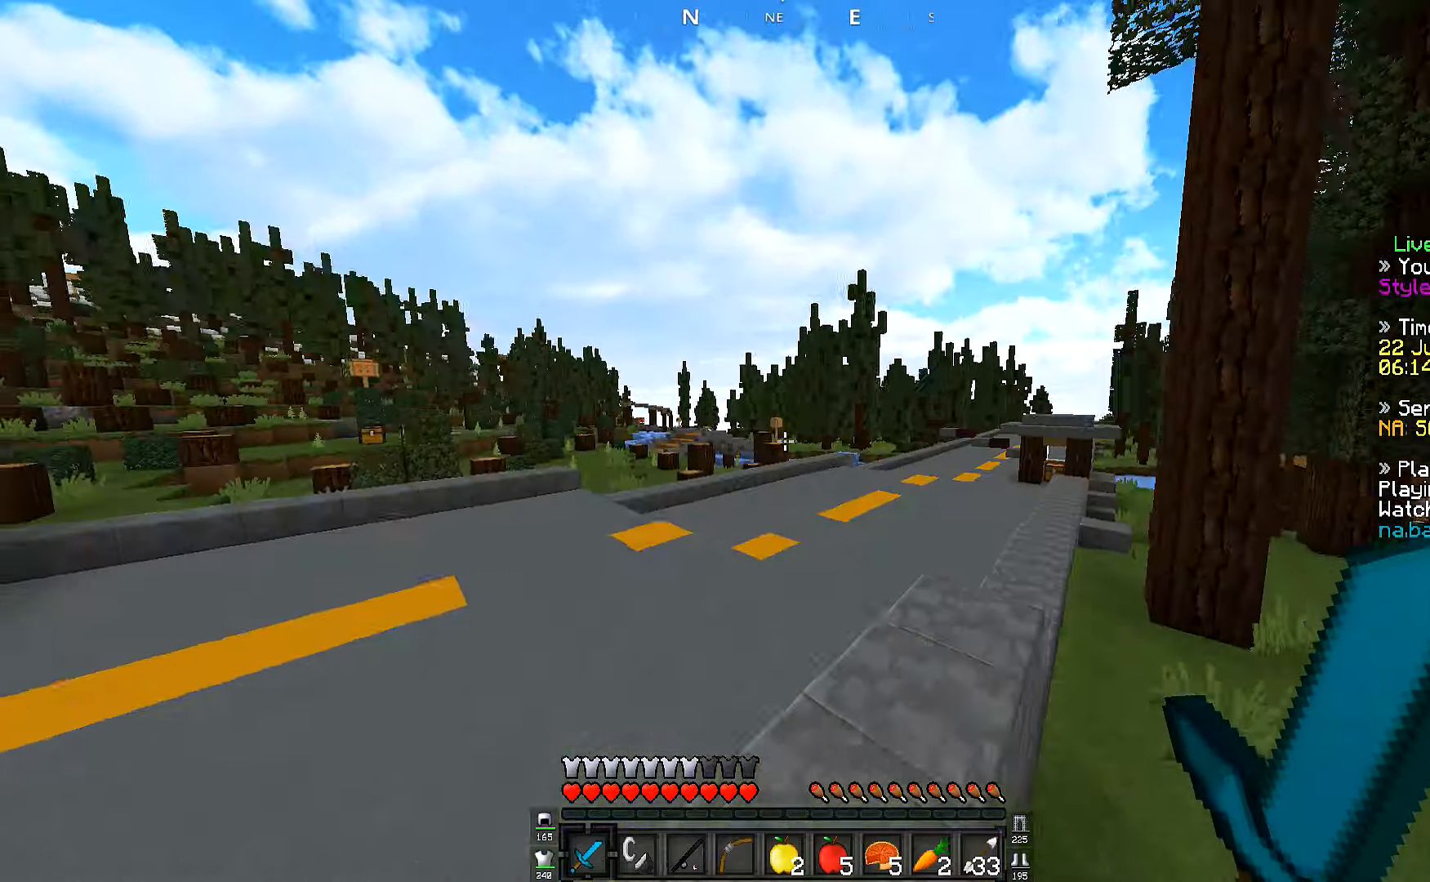
{"keys": ["w"], "events": []}
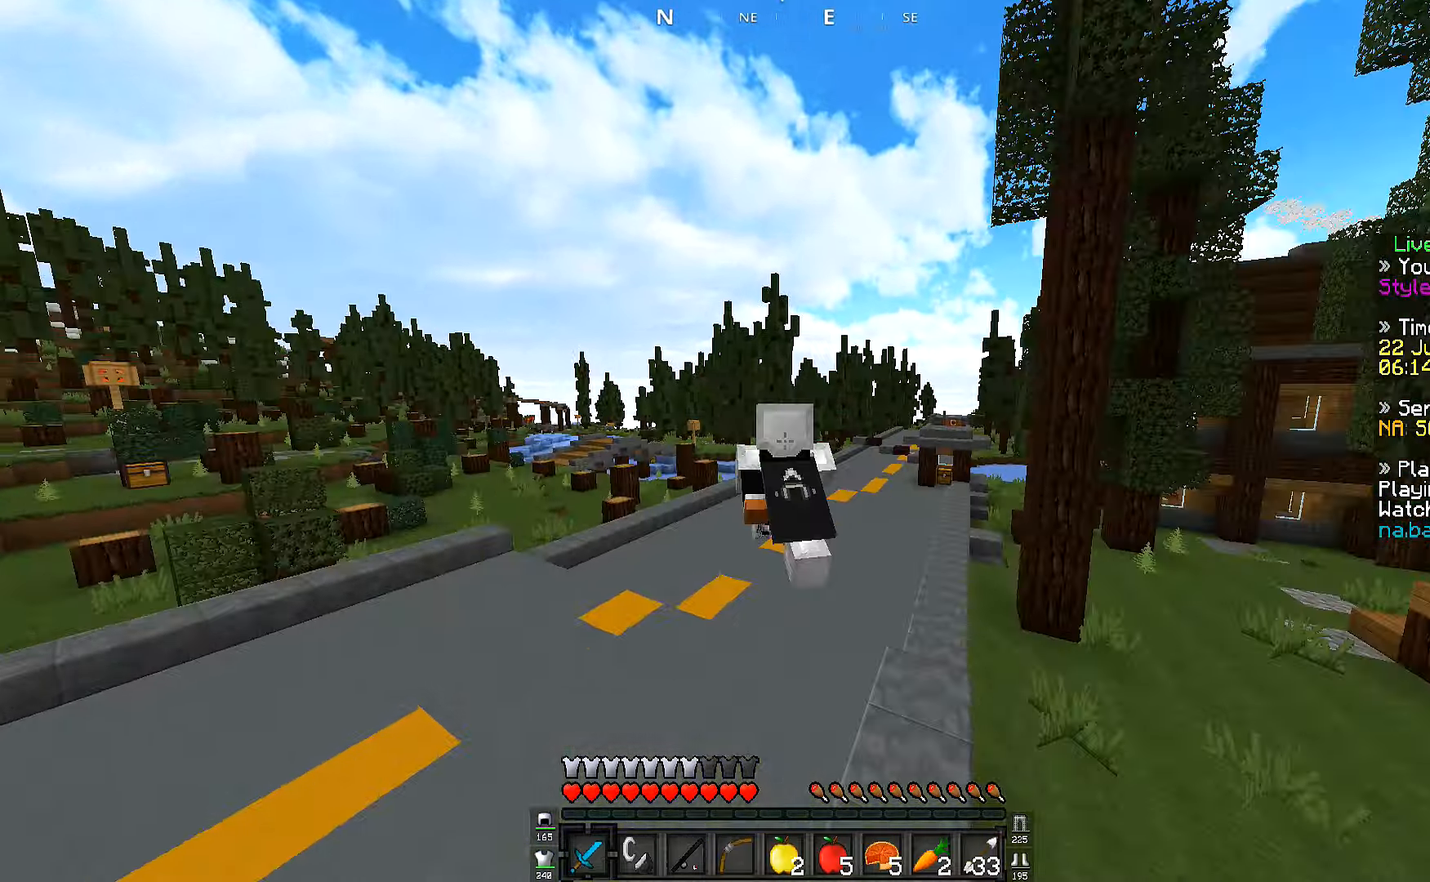
{"keys": ["w"], "events": []}
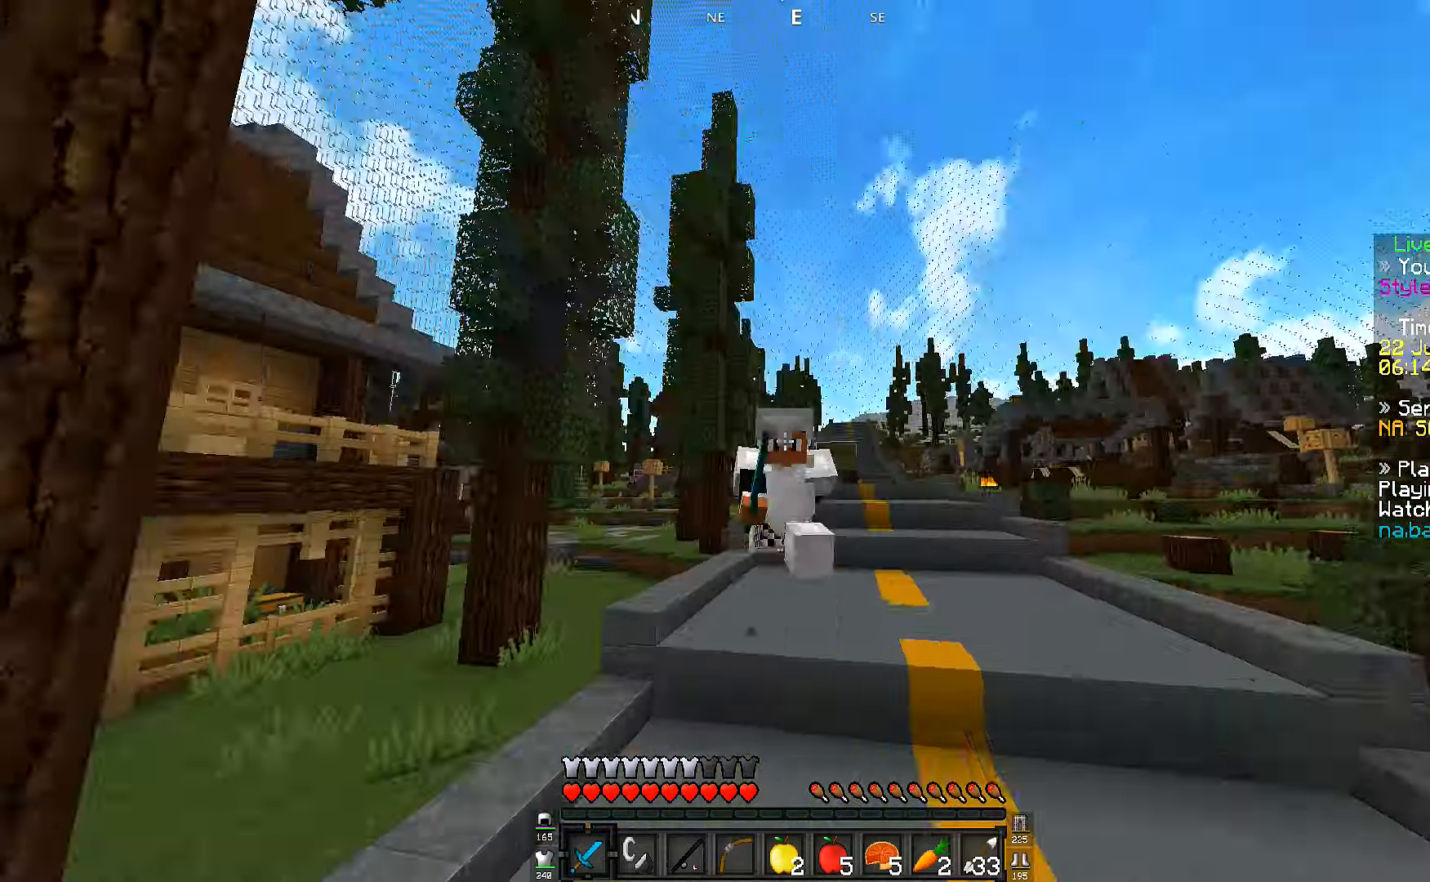
{"keys": ["w"], "events": []}
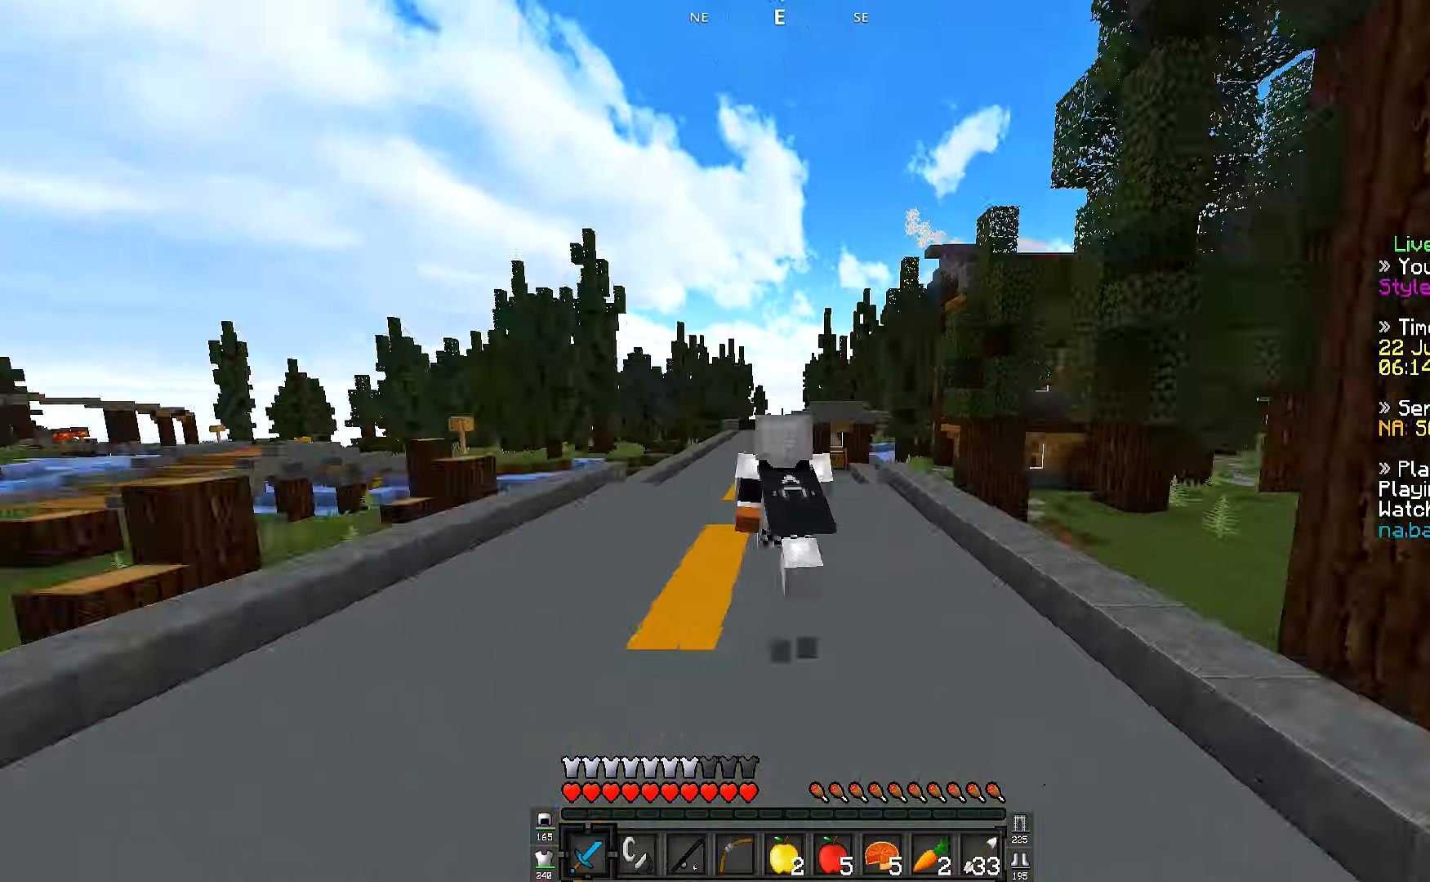
{"keys": ["w"], "events": []}
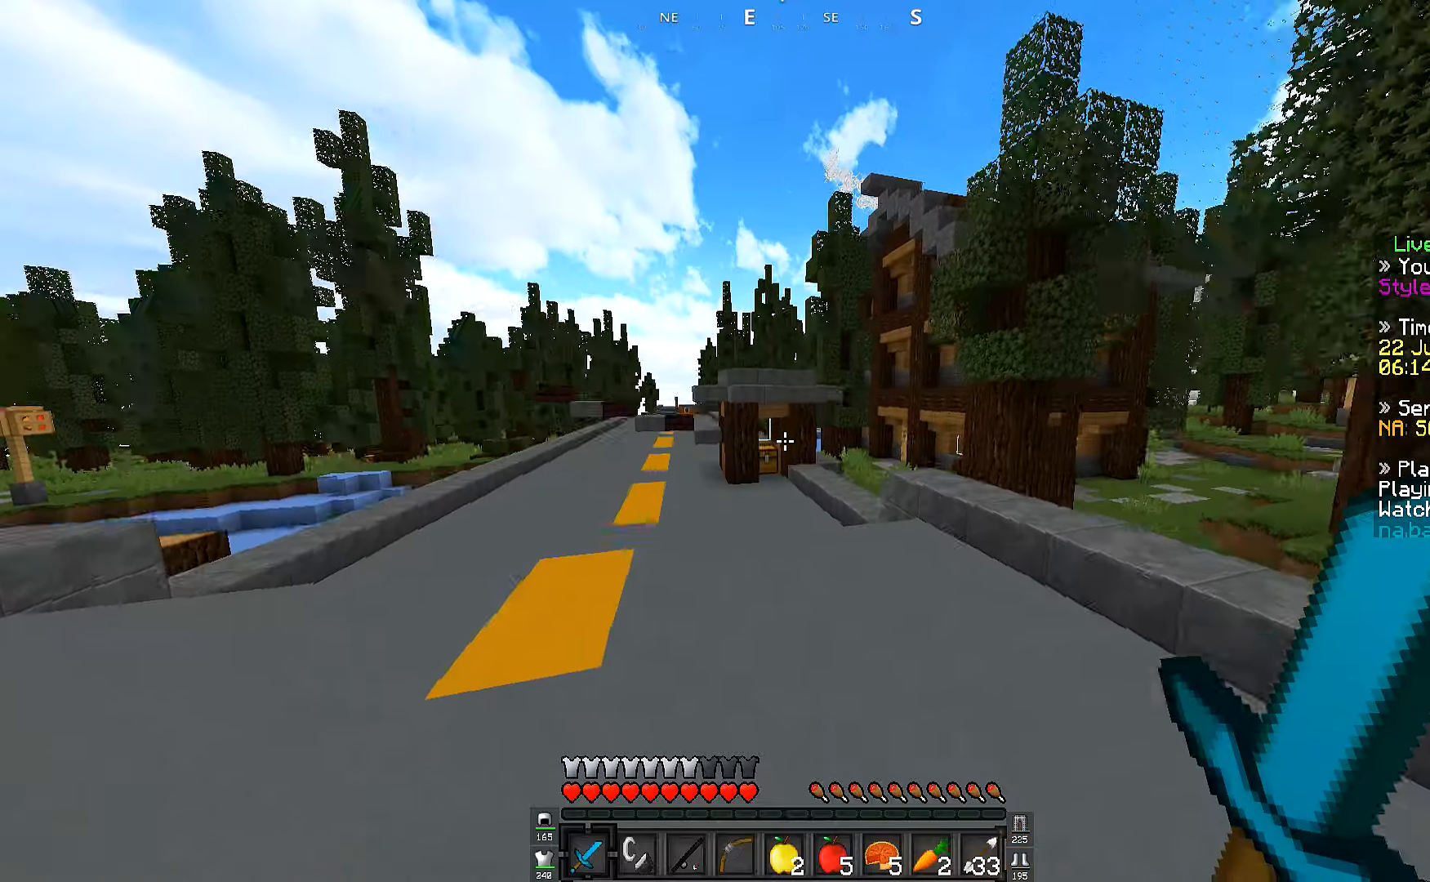
{"keys": ["w"], "events": []}
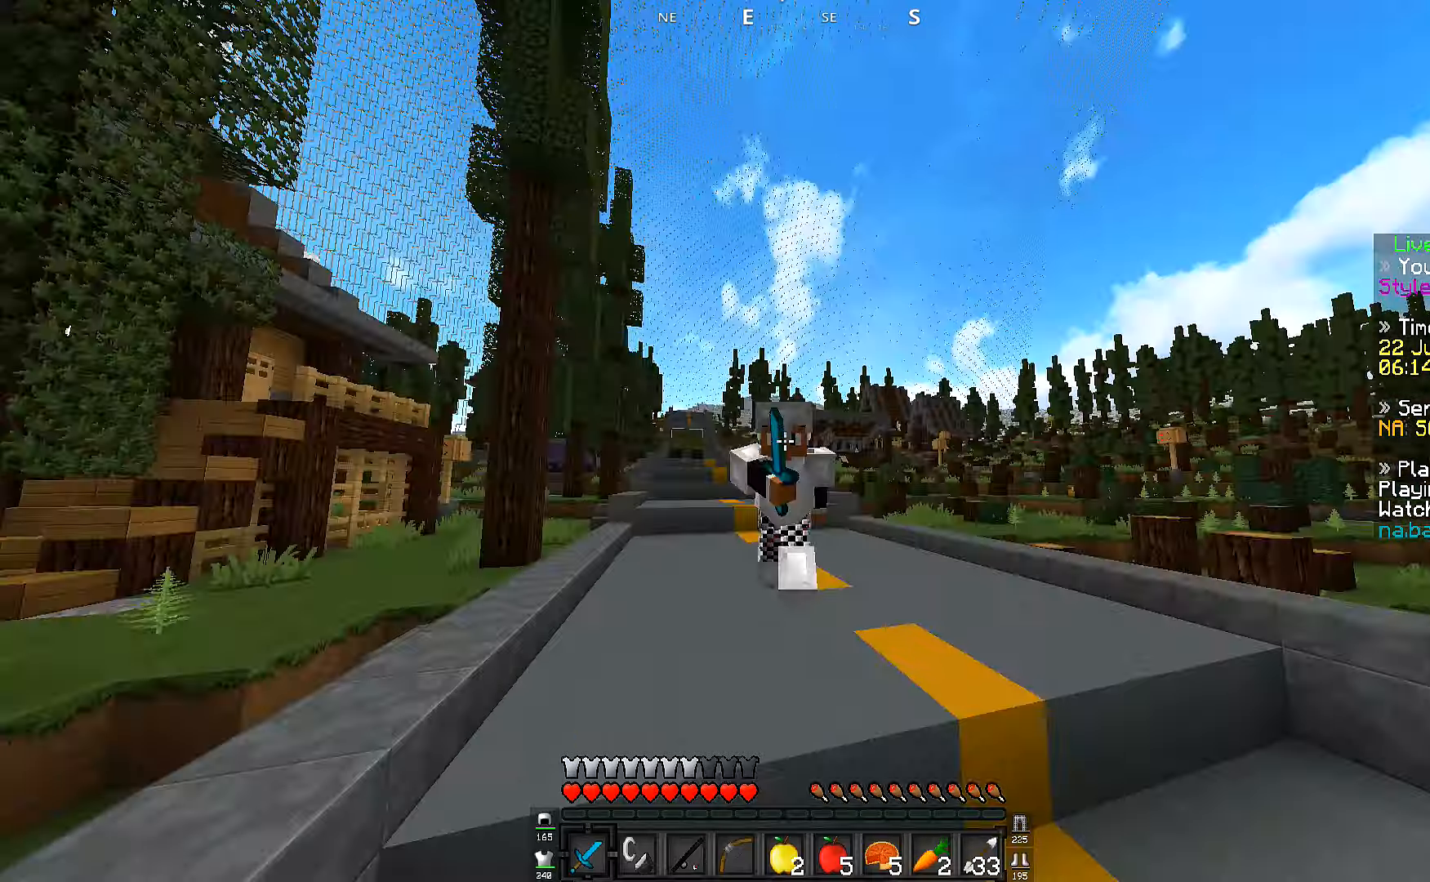
{"keys": ["w"], "events": []}
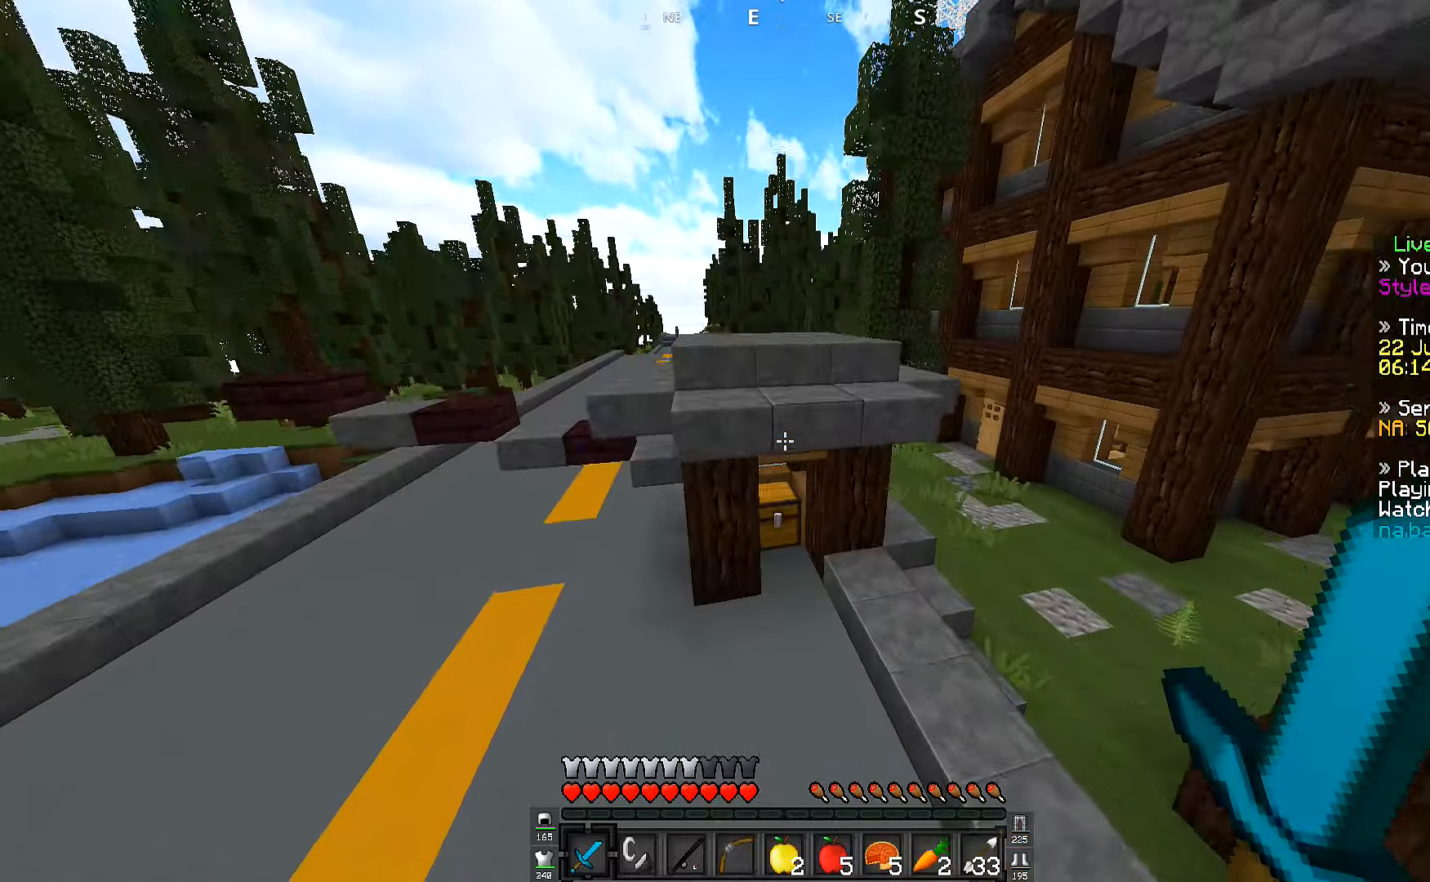
{"keys": [], "events": [[400, "w", "up"]]}
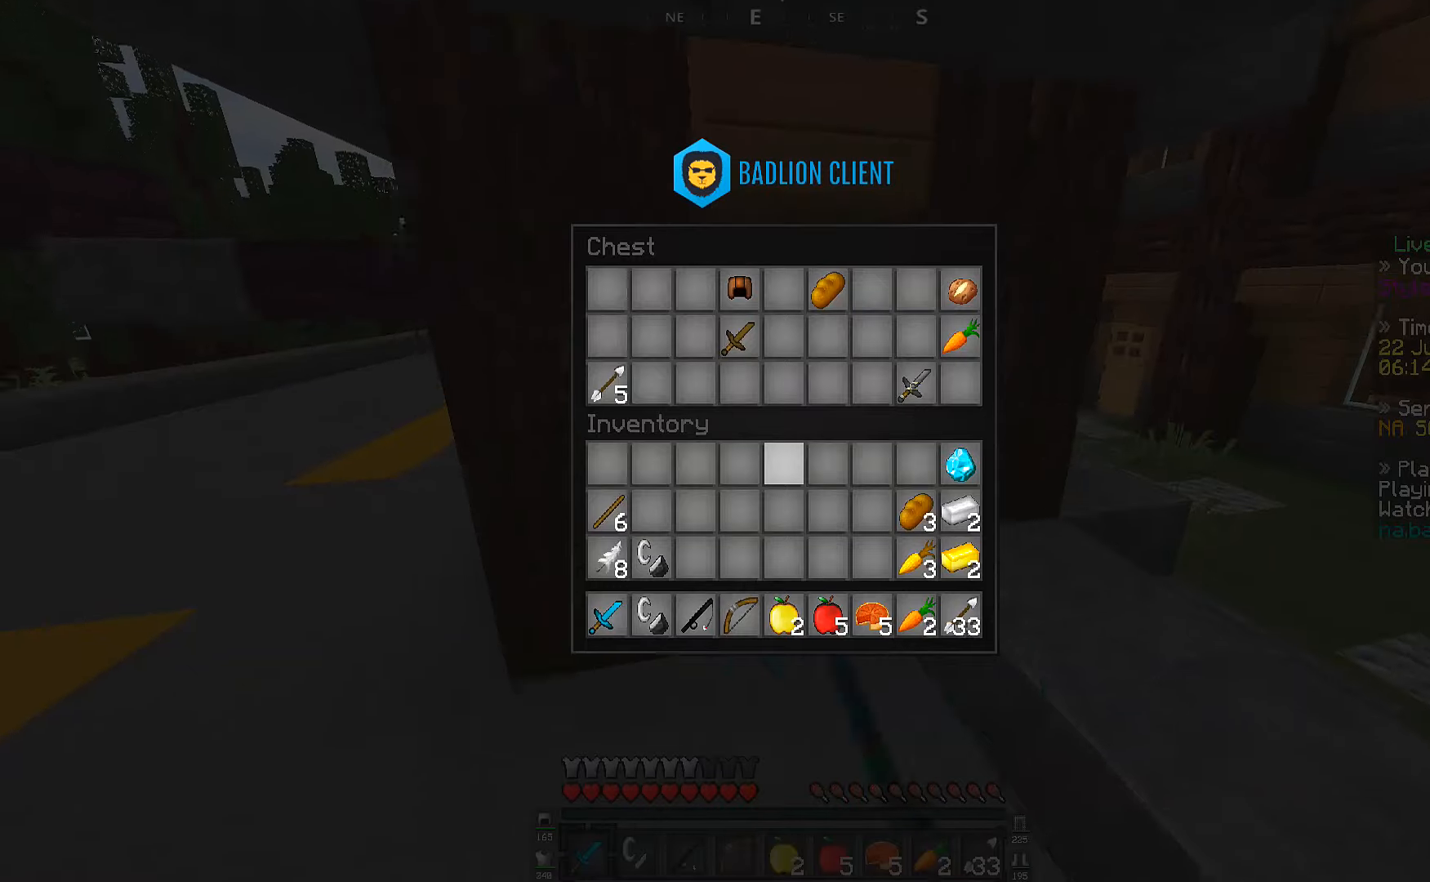
{"keys": [], "events": []}
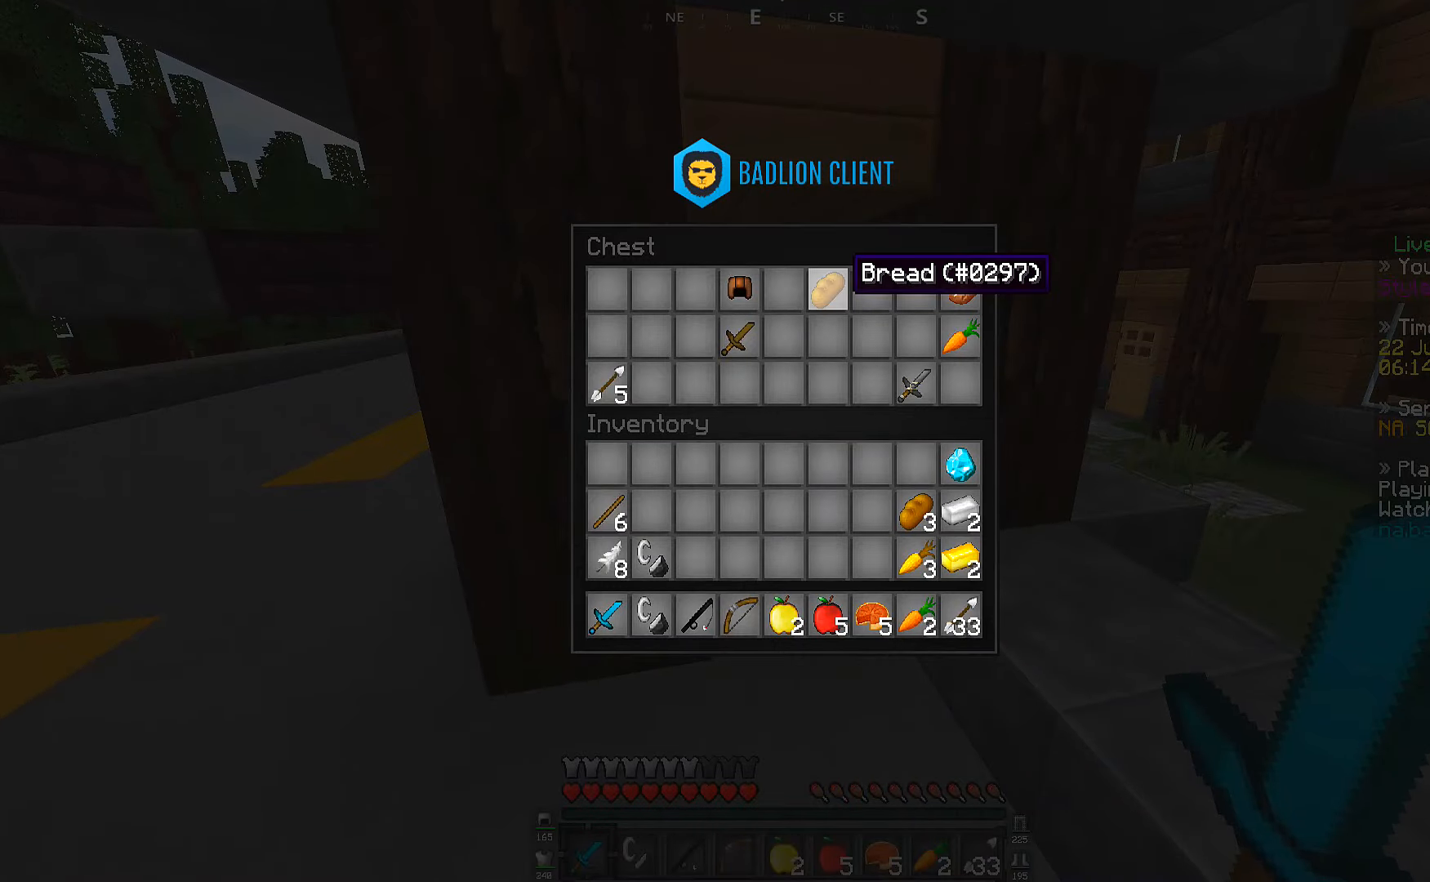
{"keys": [], "events": []}
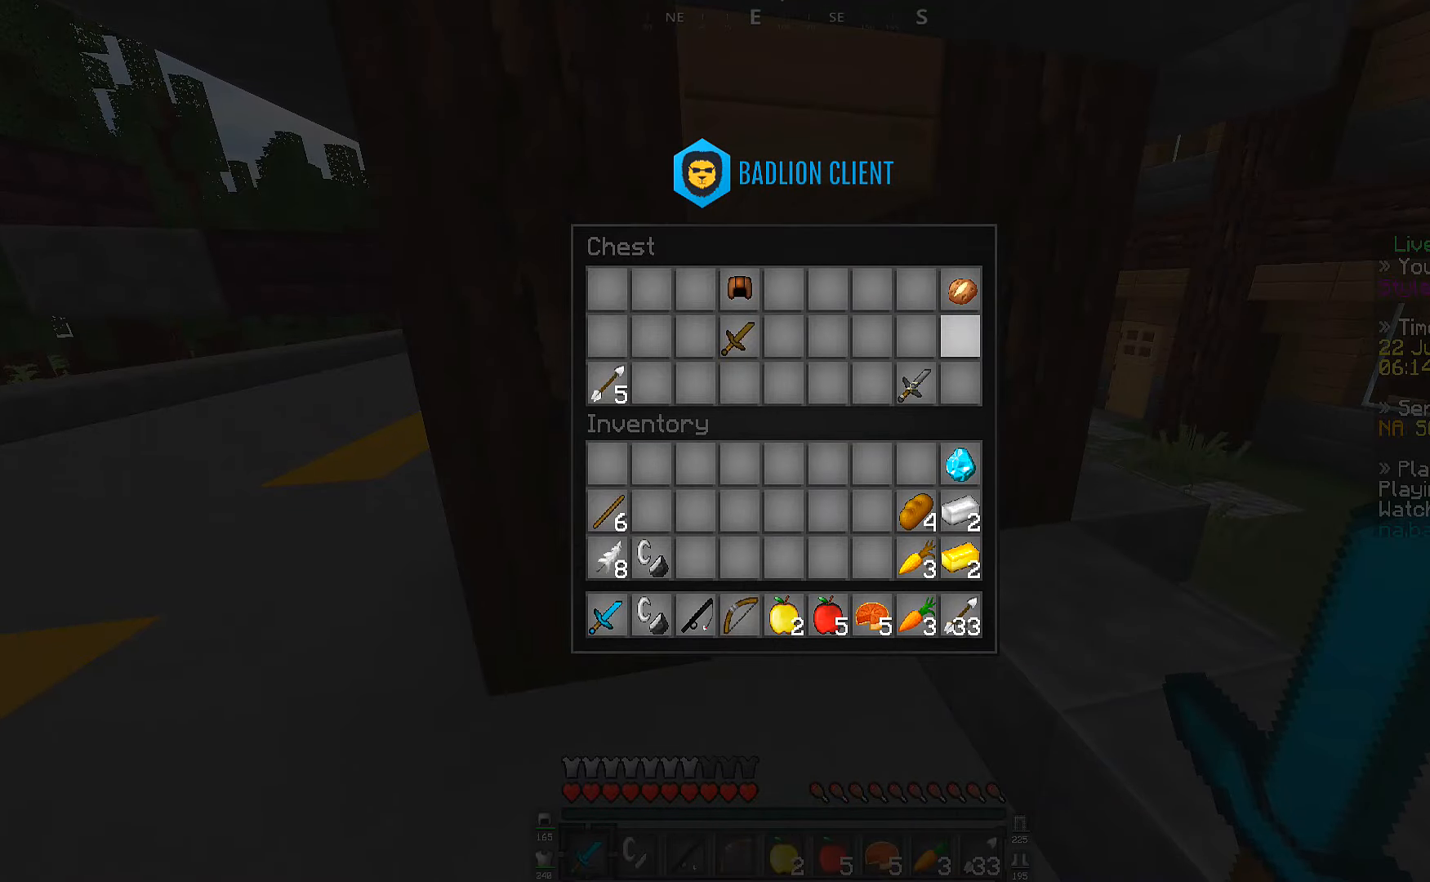
{"keys": [], "events": []}
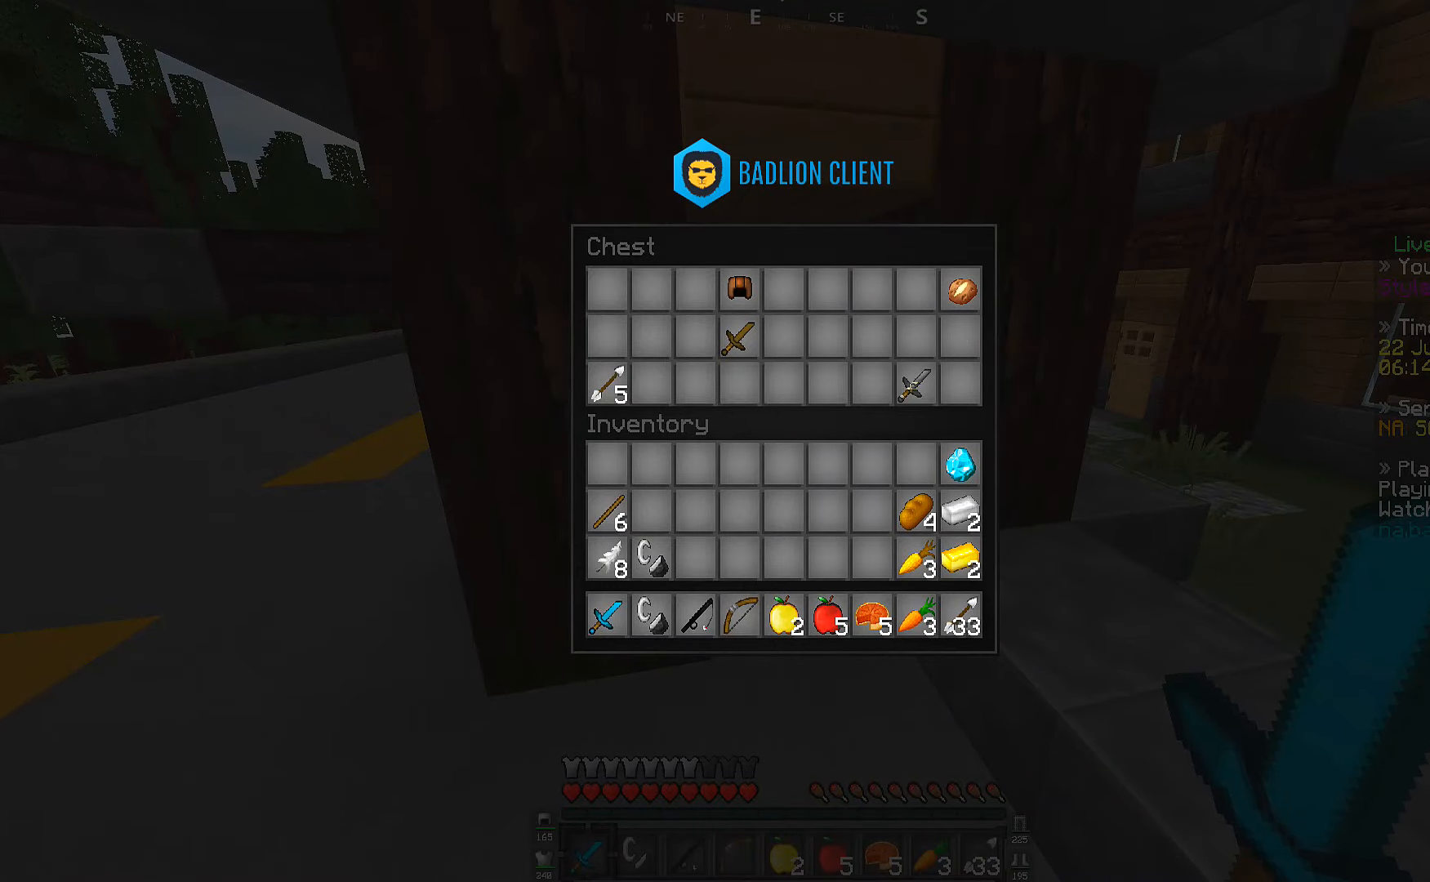
{"keys": [], "events": []}
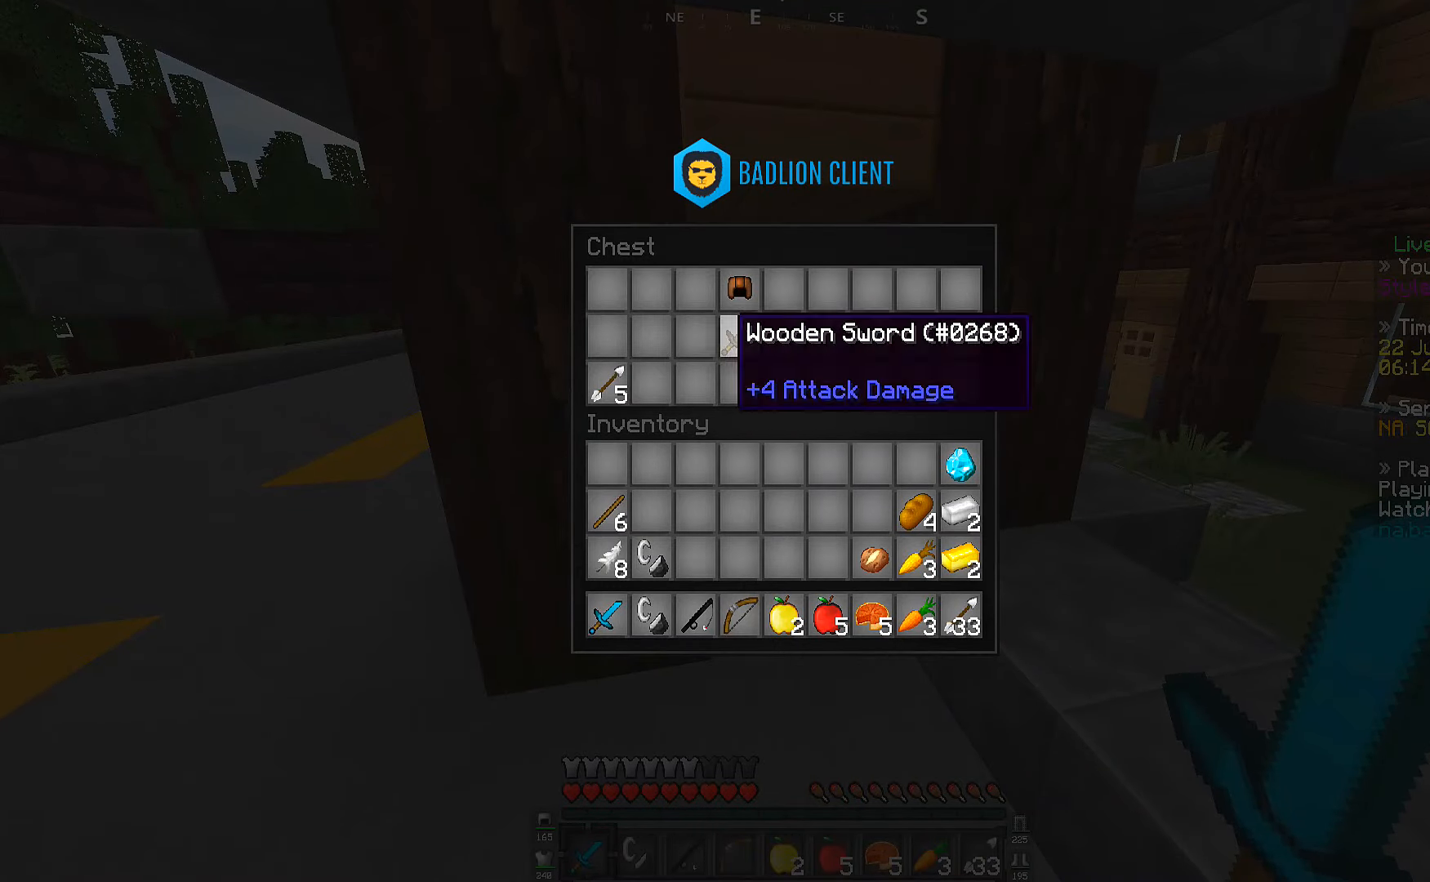
{"keys": [], "events": []}
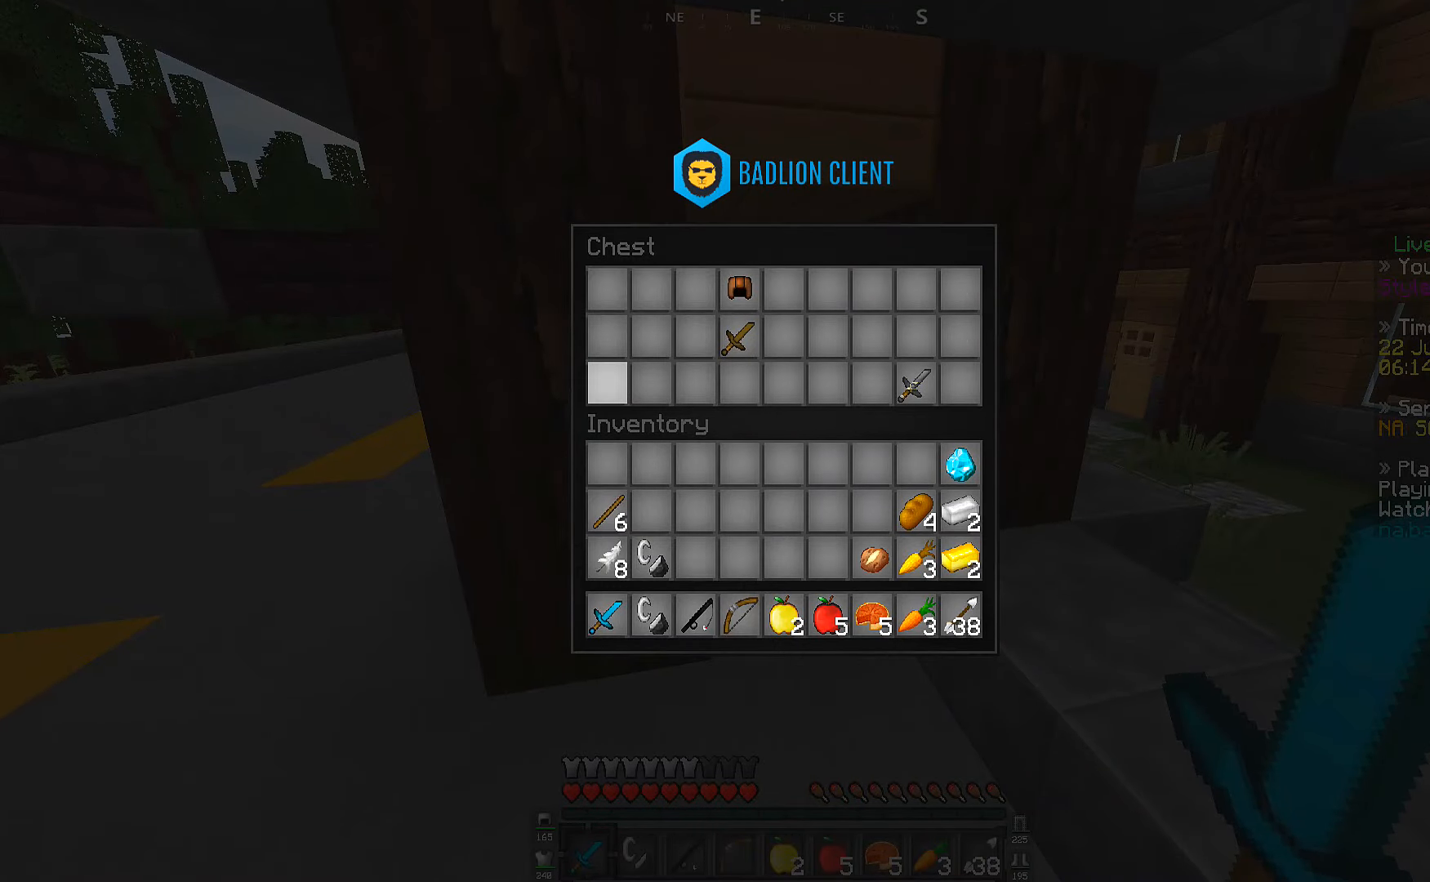
{"keys": ["w"], "events": [[350, "w", "down"]]}
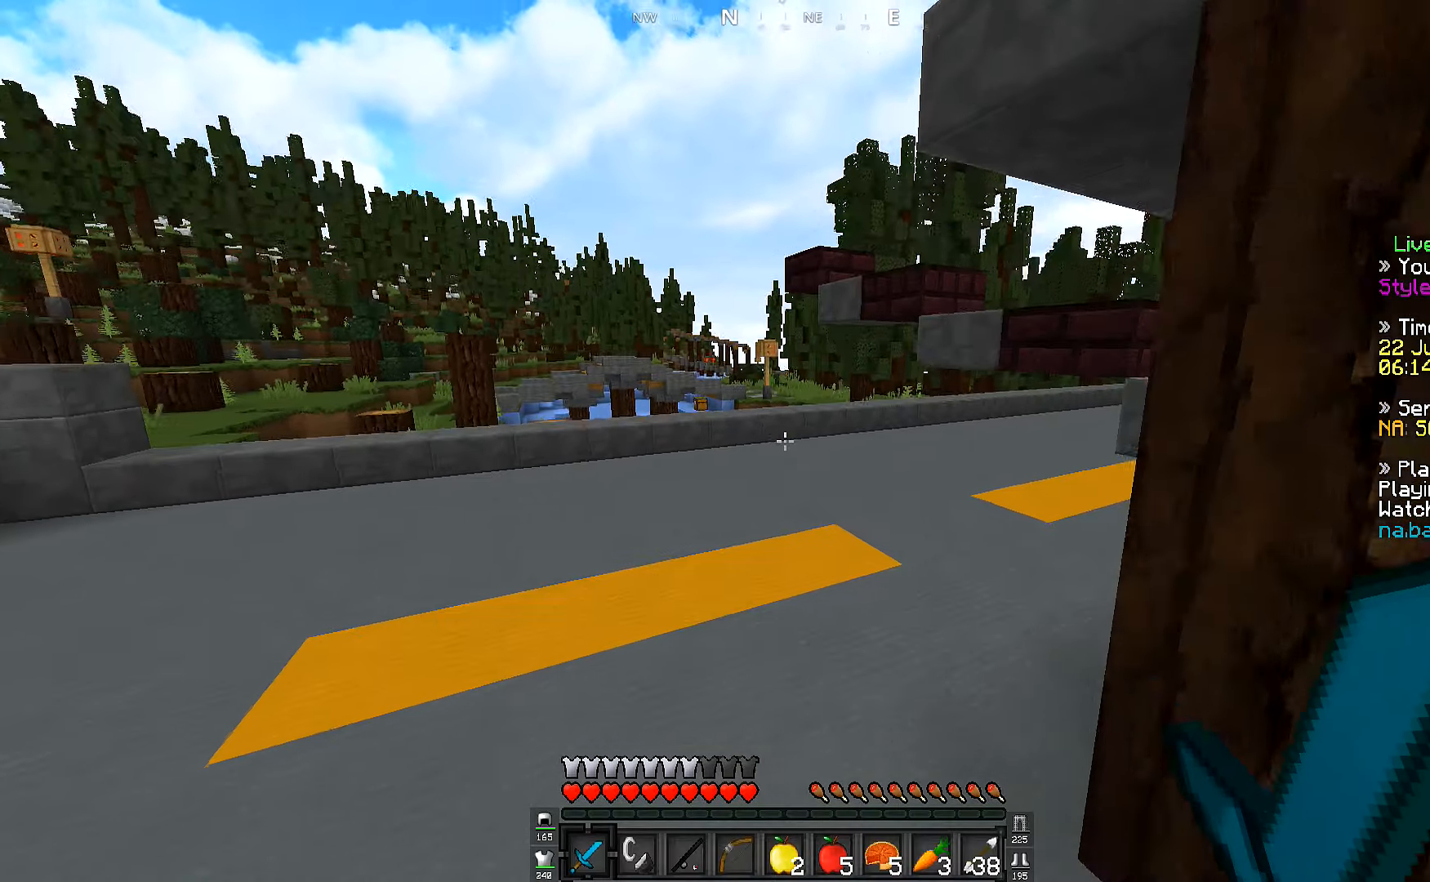
{"keys": ["w"], "events": []}
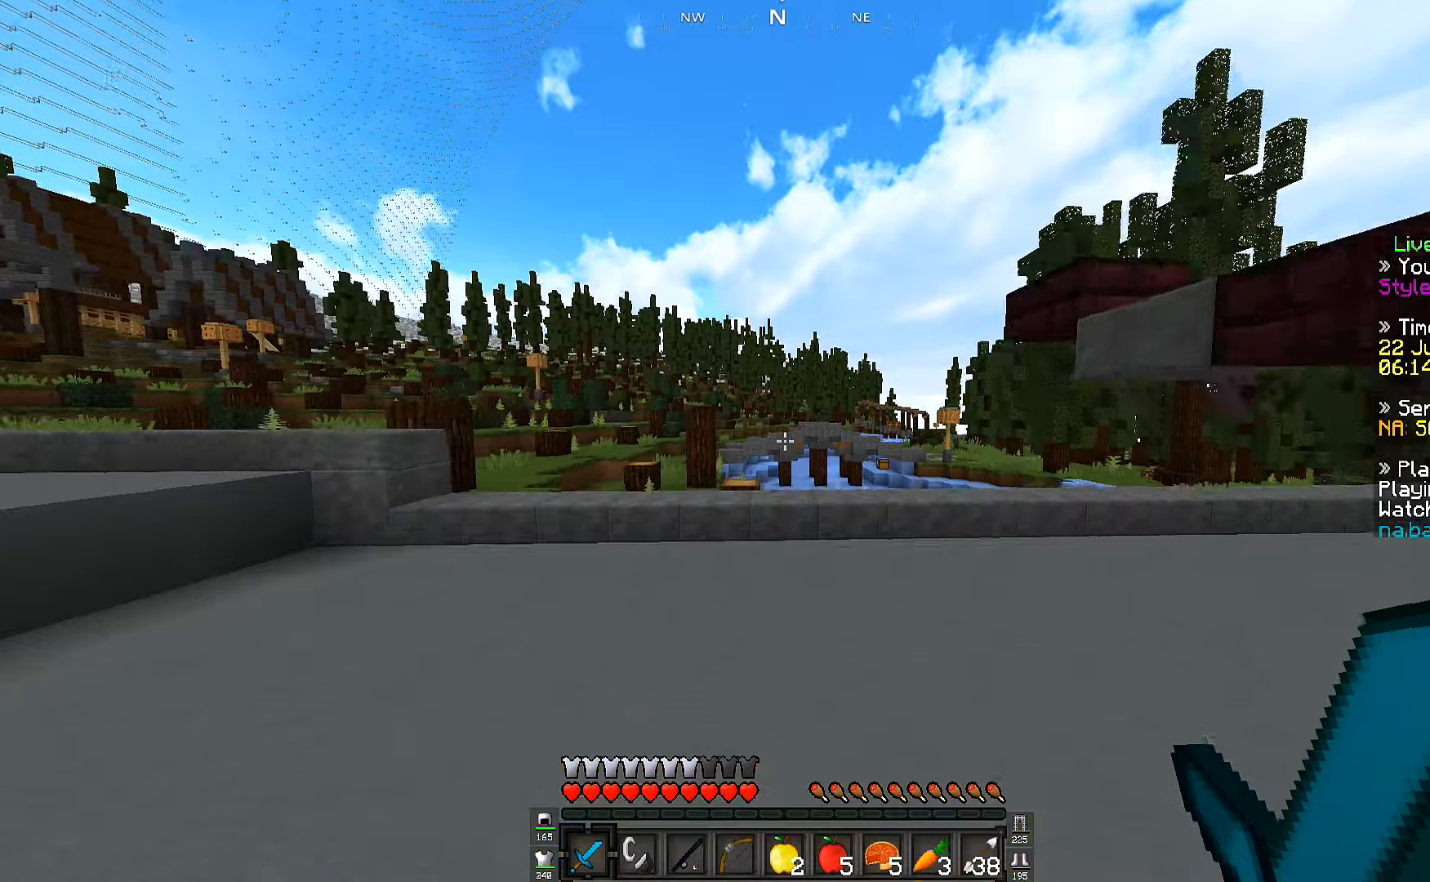
{"keys": ["w"], "events": []}
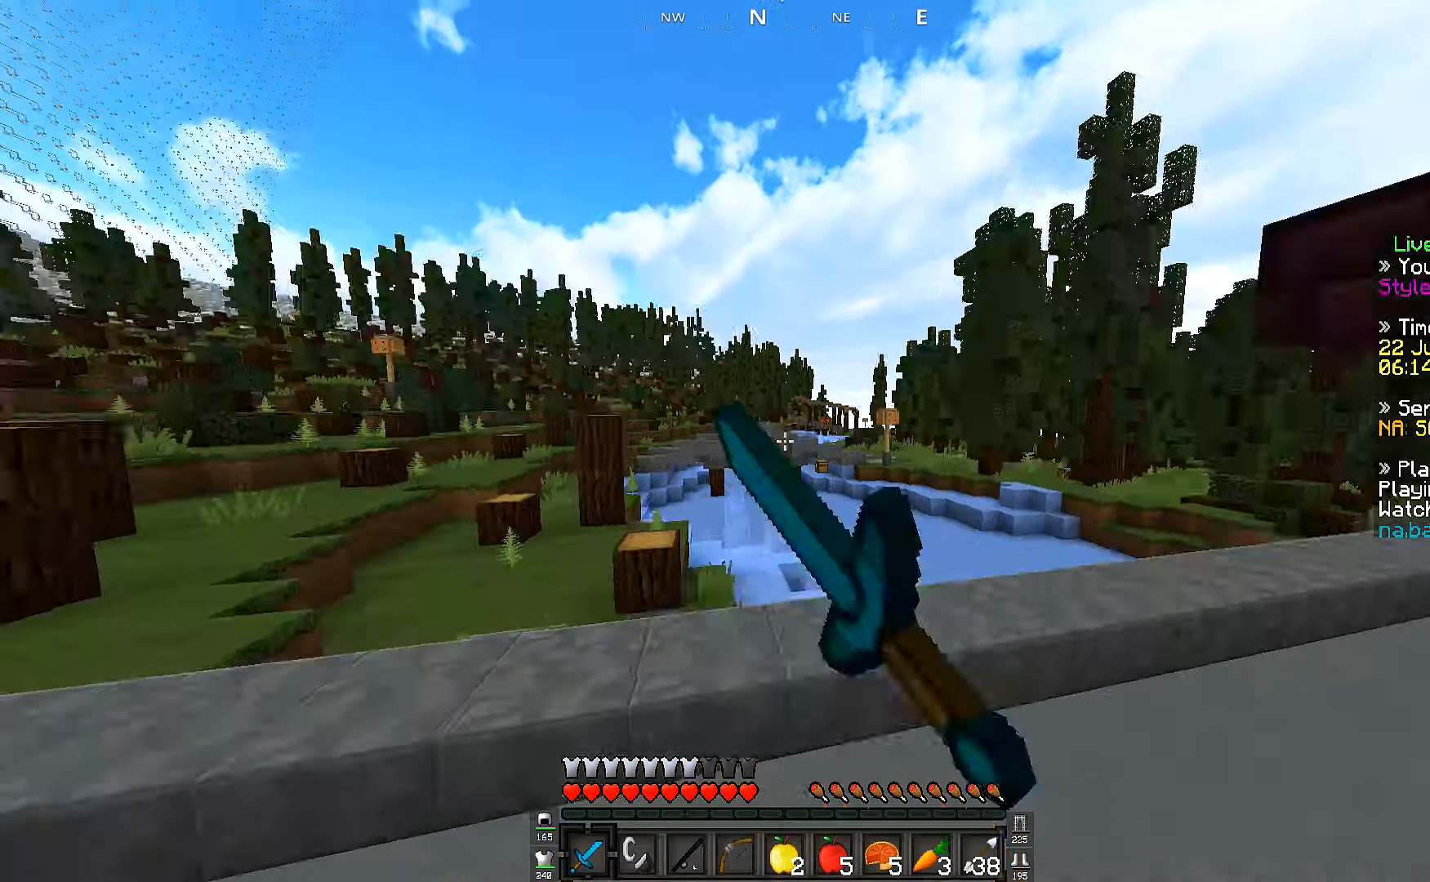
{"keys": [], "events": [[350, "w", "up"]]}
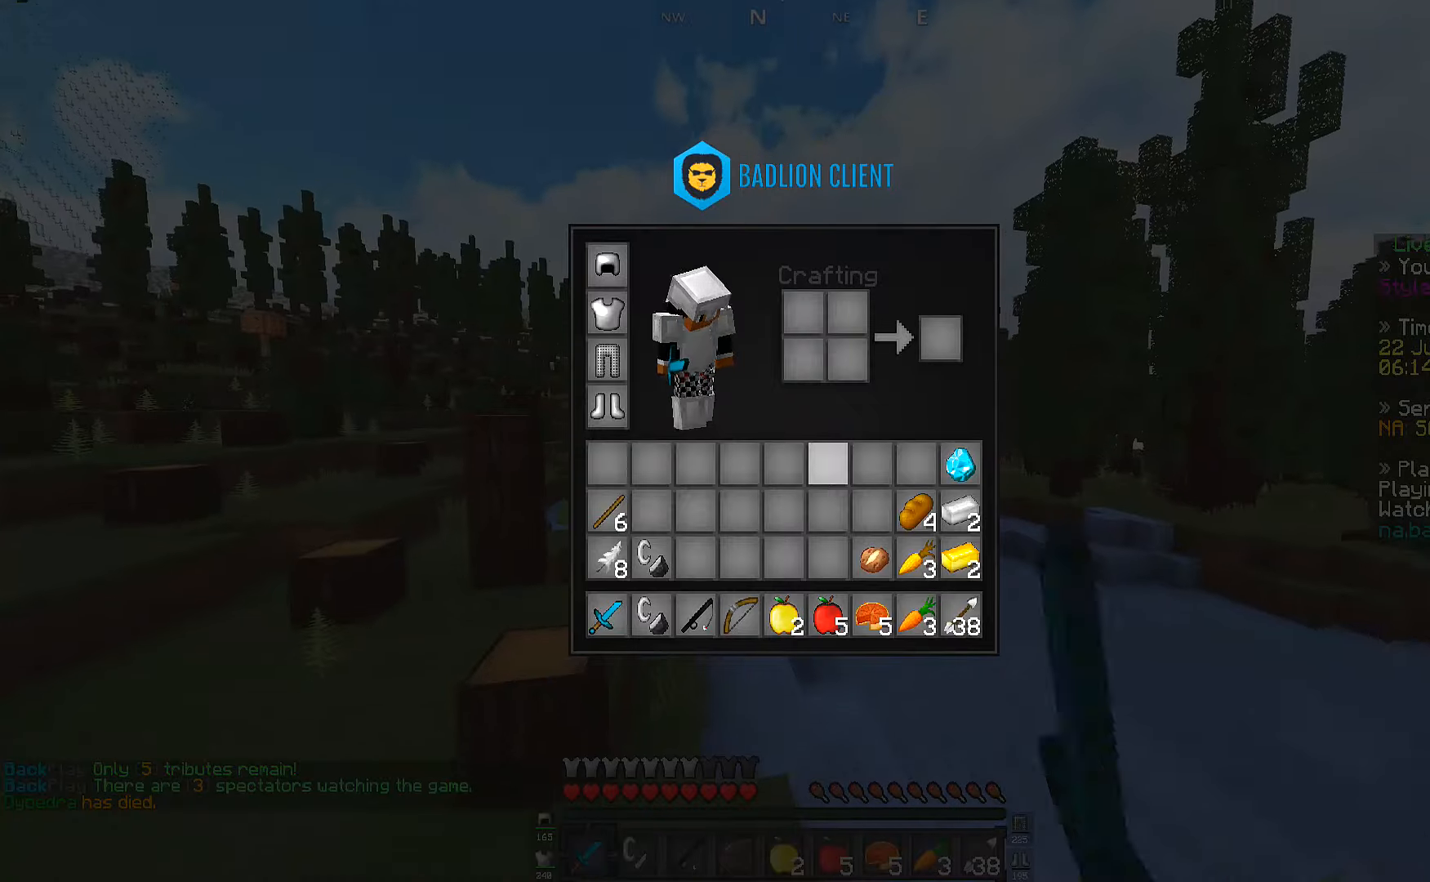
{"keys": [], "events": []}
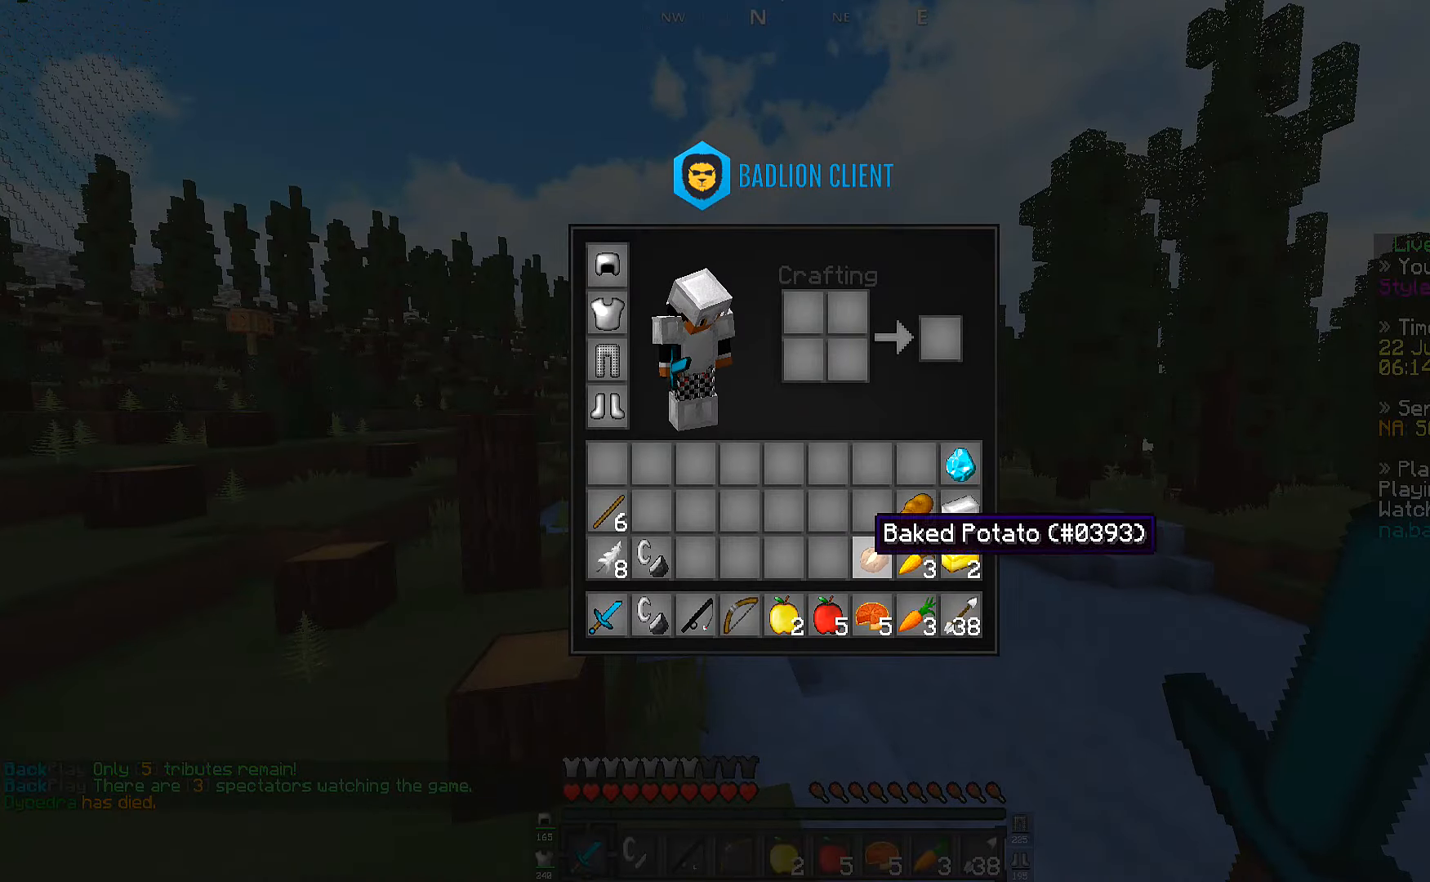
{"keys": [], "events": []}
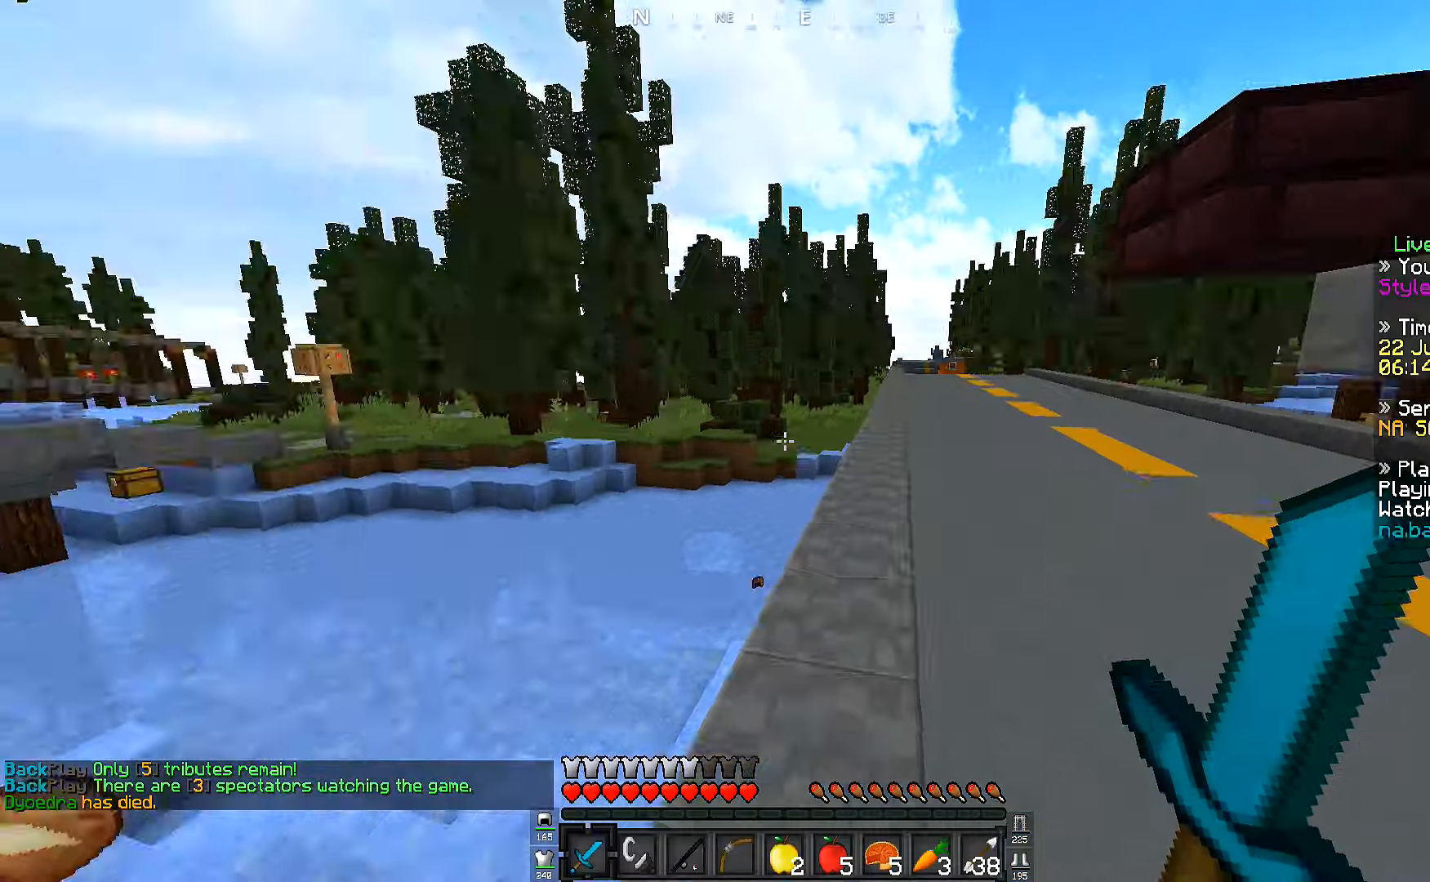
{"keys": ["w"], "events": [[100, "w", "down"]]}
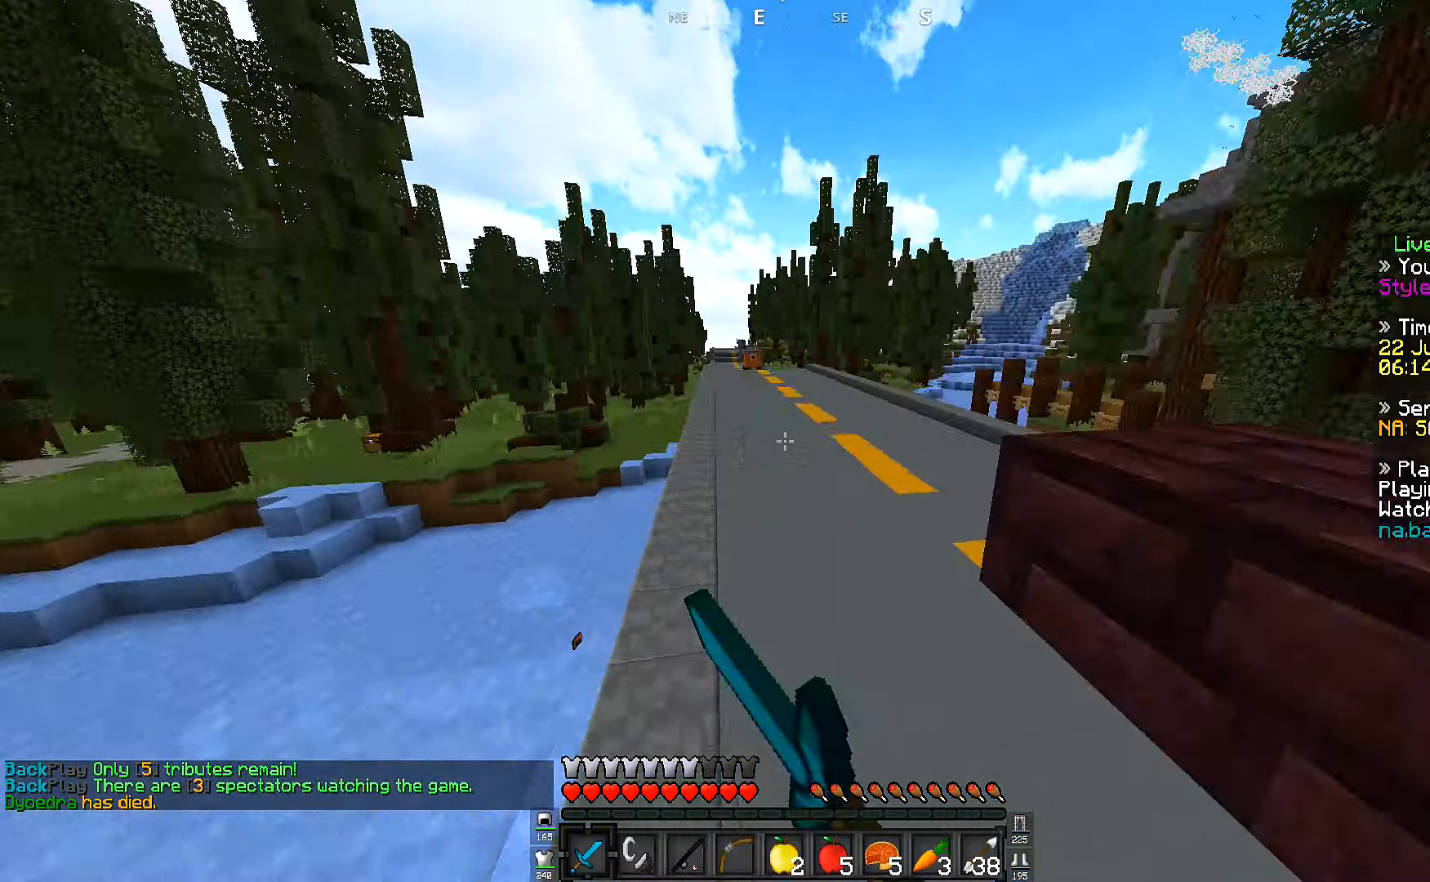
{"keys": ["w"], "events": []}
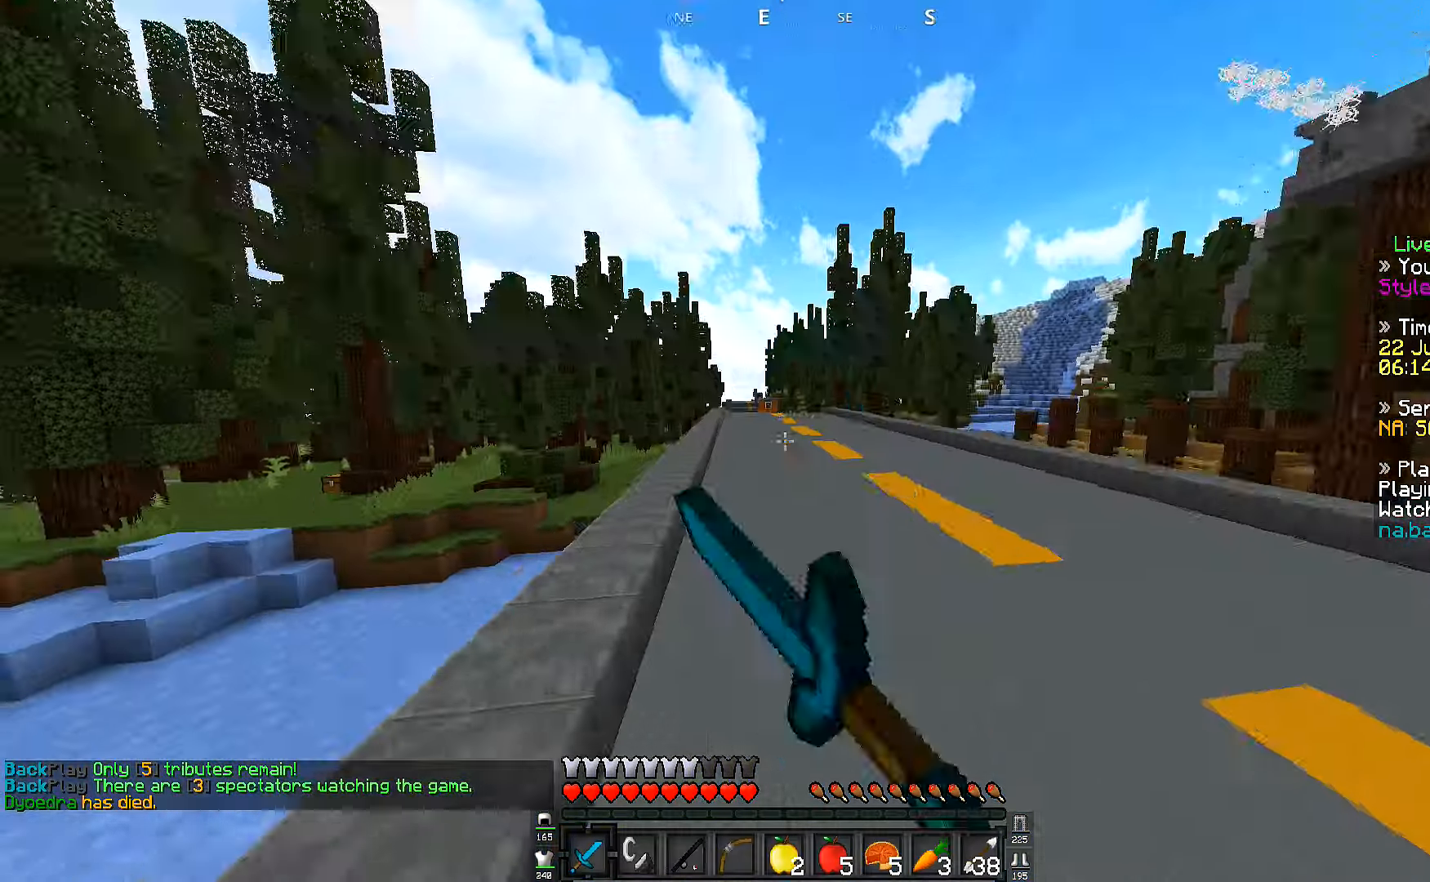
{"keys": ["w"], "events": []}
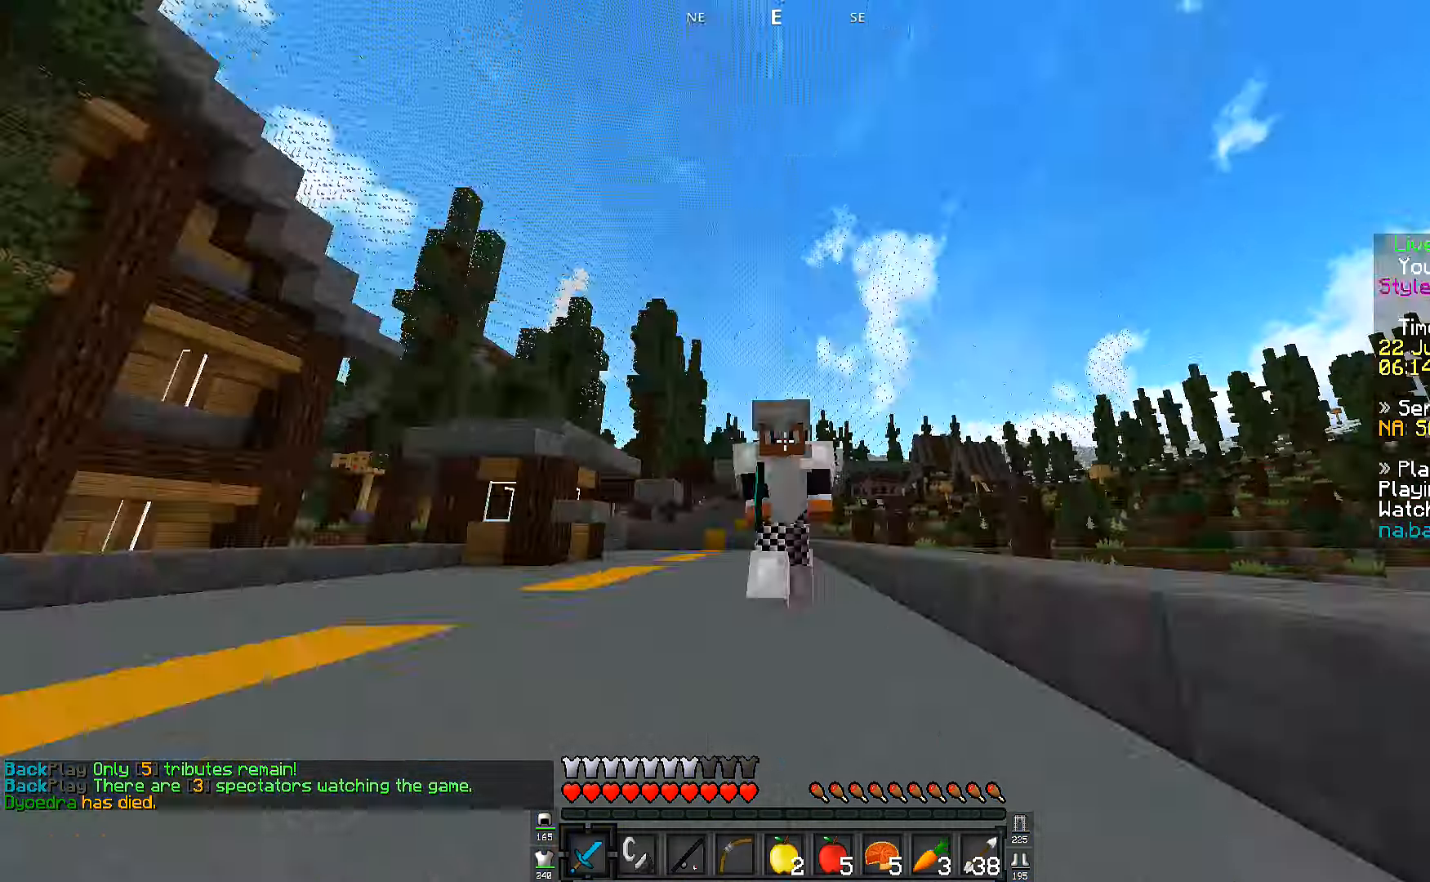
{"keys": ["w"], "events": []}